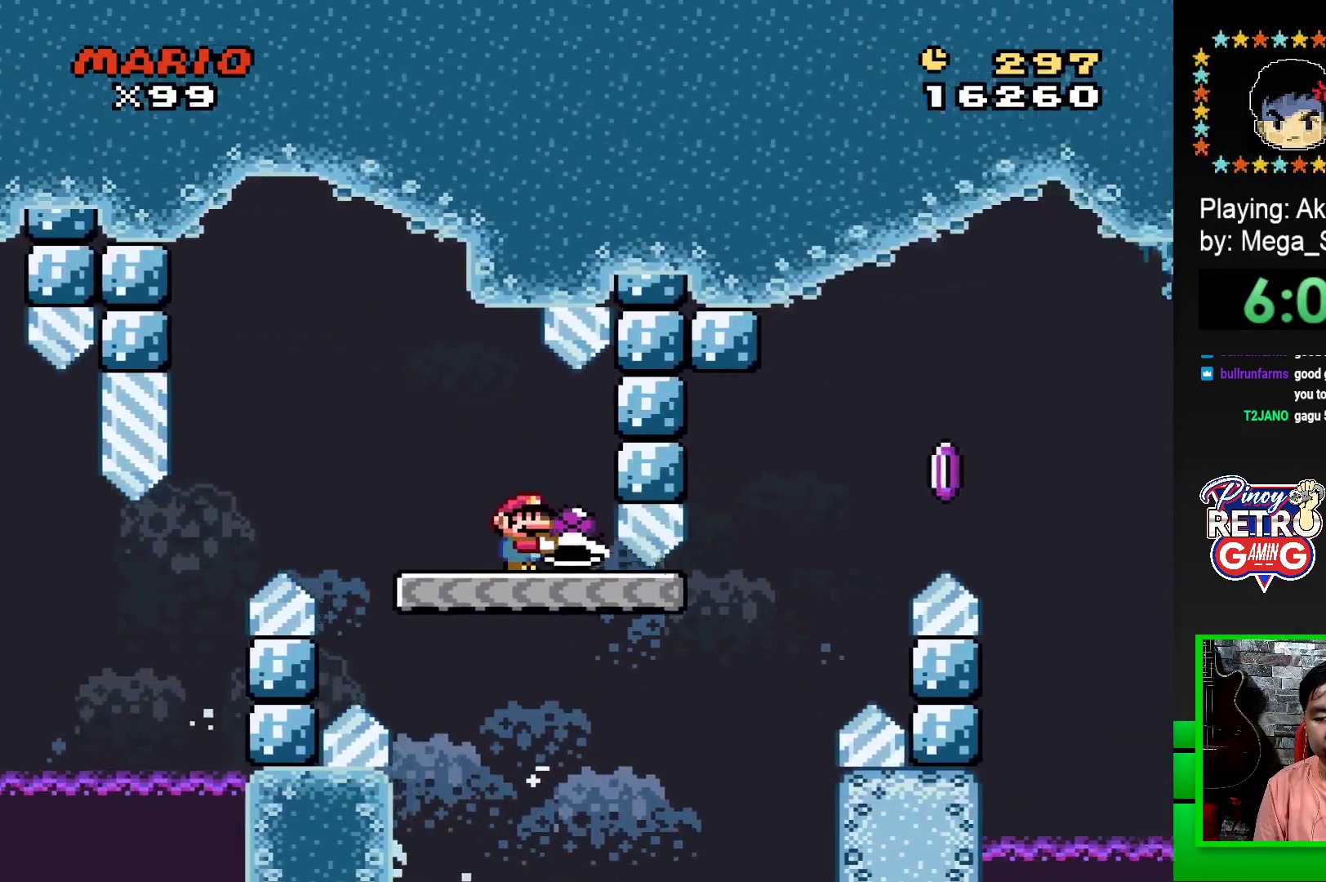
Gameplay with a controller (PlayStation layout); each line is a JSON object with the inputs held at the frame after it. "events" lists button and stick changes between this image and that frame as [ms after this image, input, new state], when the widget could be followed in between. Not read: left_stick right_stick.
{"buttons": ["CROSS", "SQUARE", "DPAD_RIGHT"], "events": [[200, "CROSS", "down"], [450, "CROSS", "up"], [450, "SQUARE", "up"], [500, "CROSS", "down"], [500, "SQUARE", "down"]]}
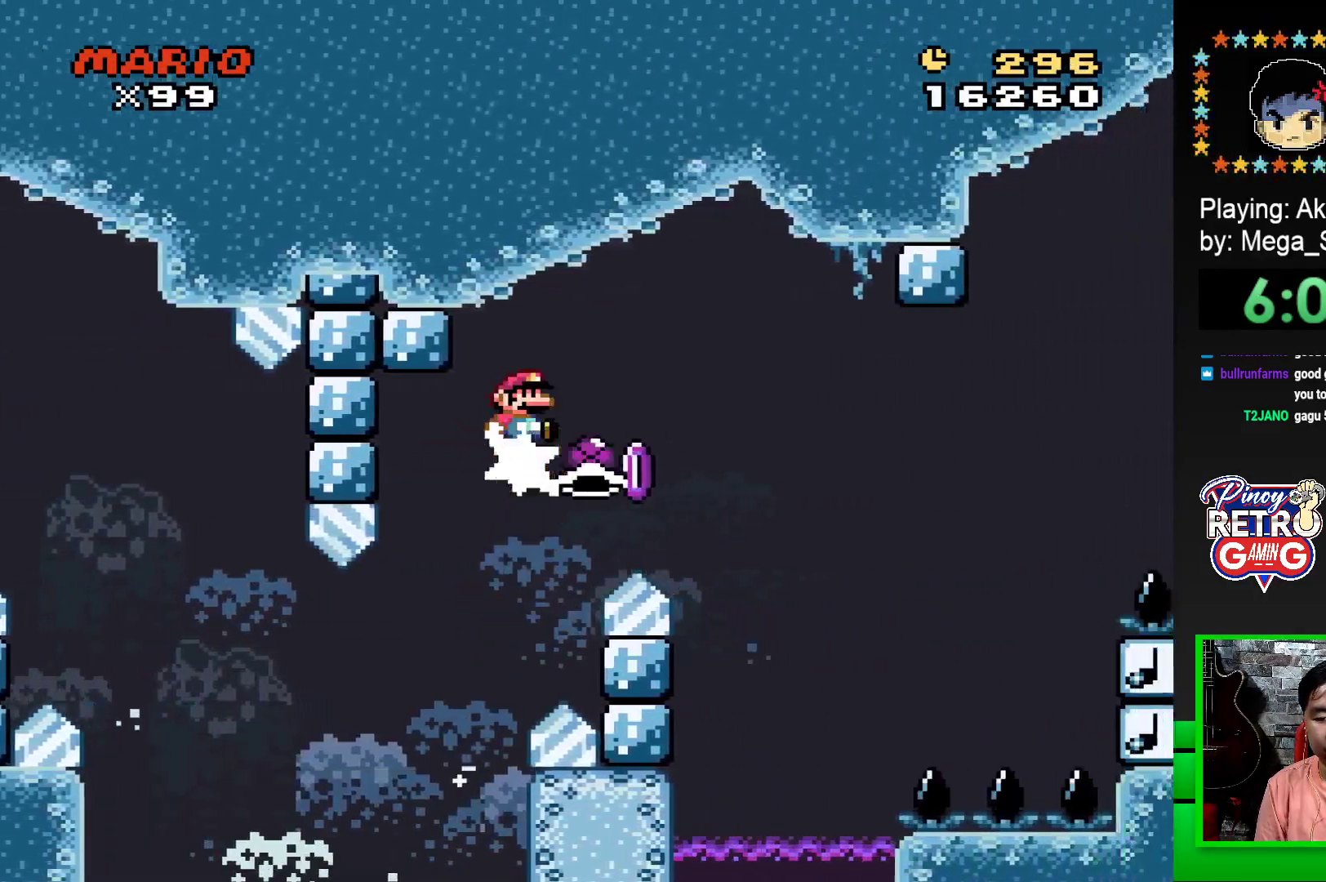
{"buttons": ["CROSS", "SQUARE", "DPAD_RIGHT"], "events": []}
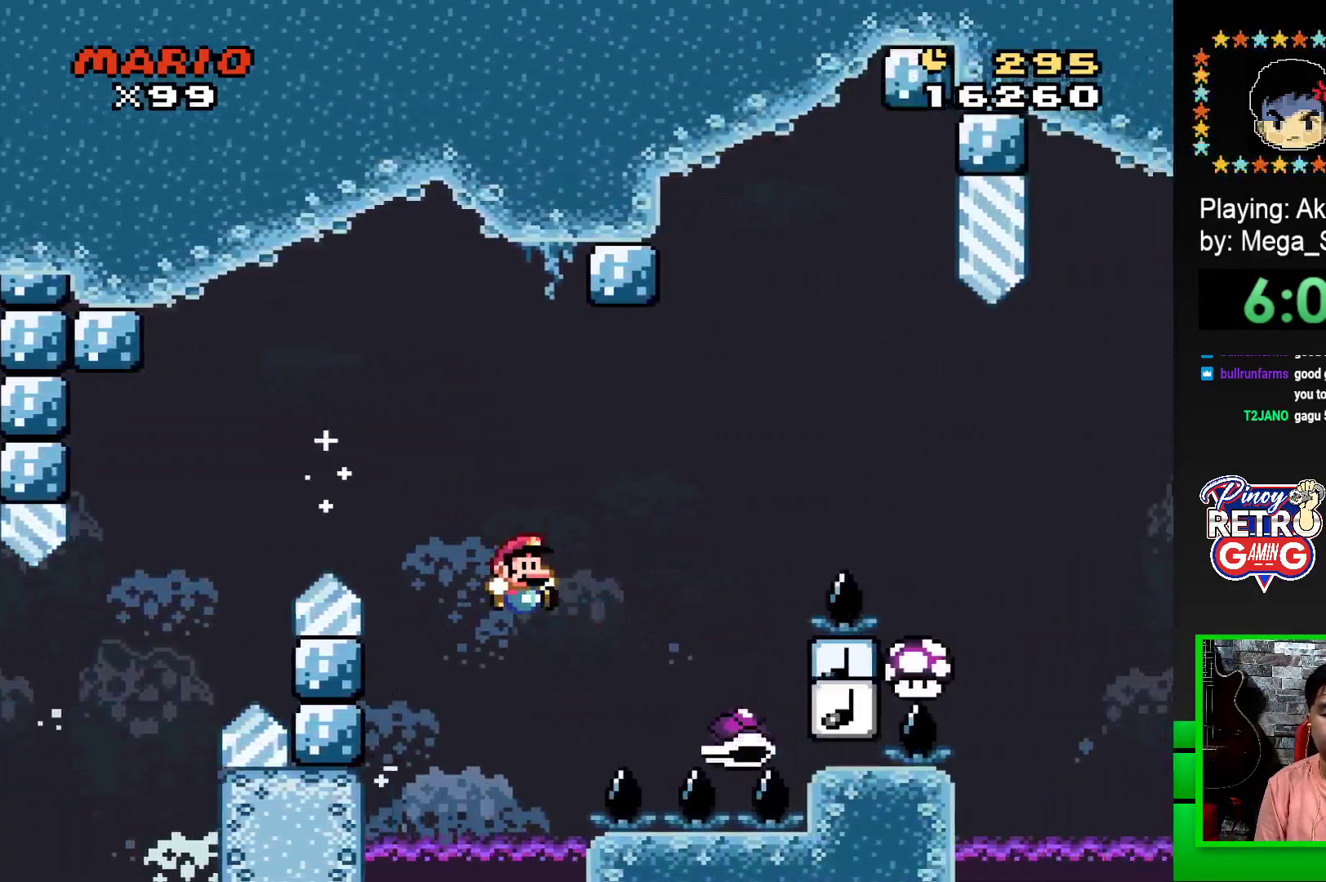
{"buttons": ["CROSS", "SQUARE", "DPAD_RIGHT"], "events": []}
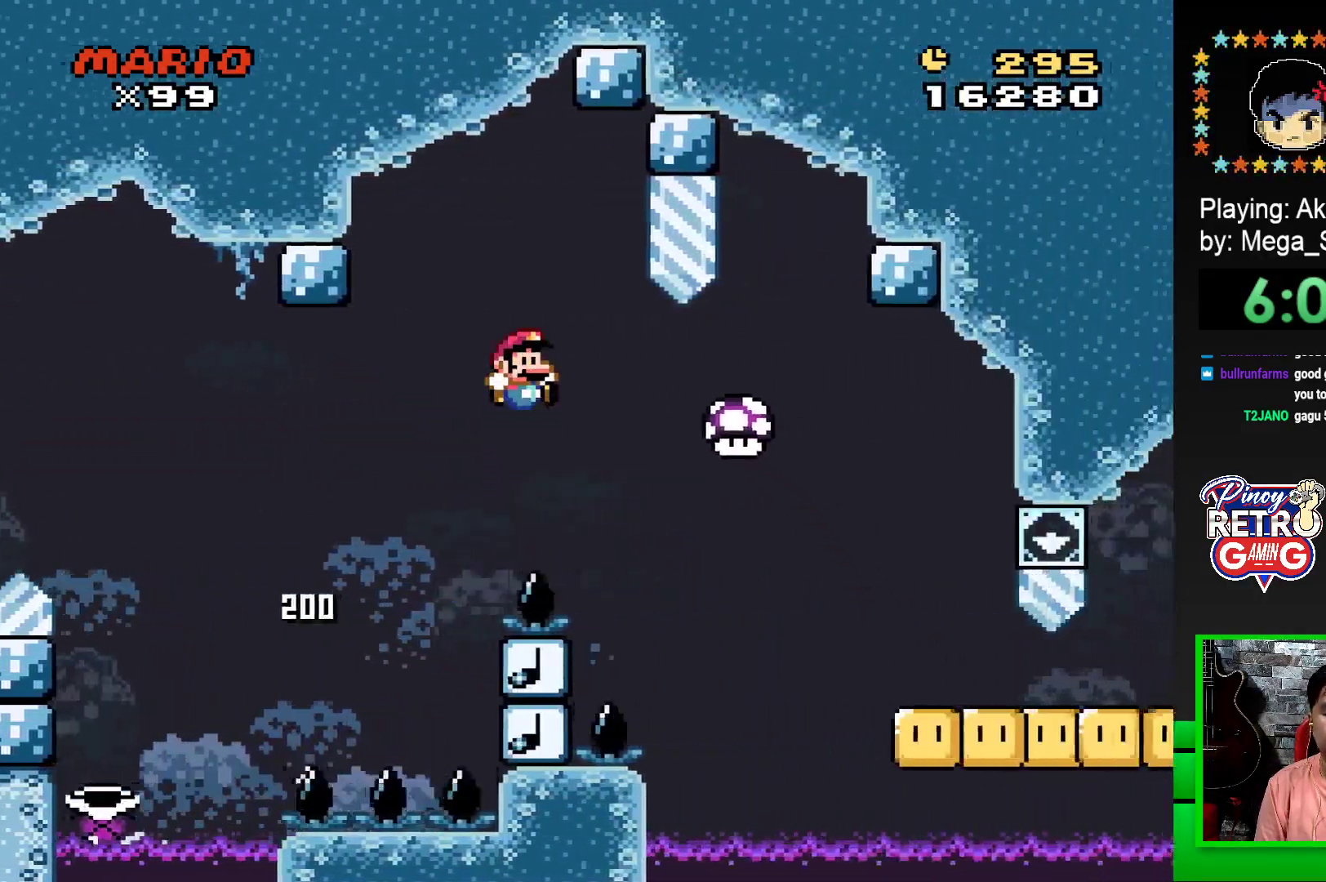
{"buttons": ["SQUARE", "DPAD_DOWN"], "events": [[333, "CROSS", "up"], [383, "DPAD_RIGHT", "up"], [450, "DPAD_DOWN", "down"]]}
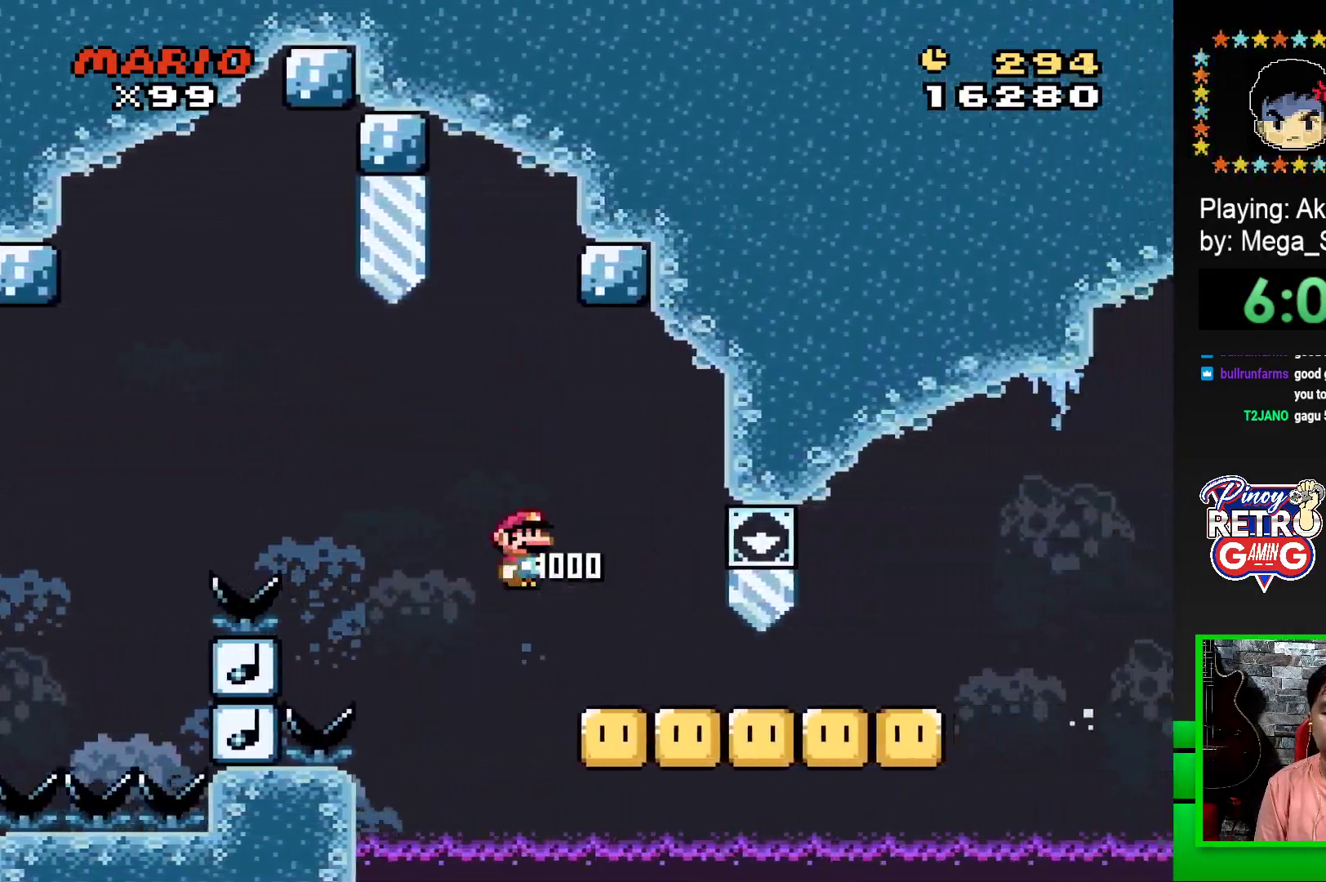
{"buttons": ["SQUARE", "DPAD_DOWN"], "events": []}
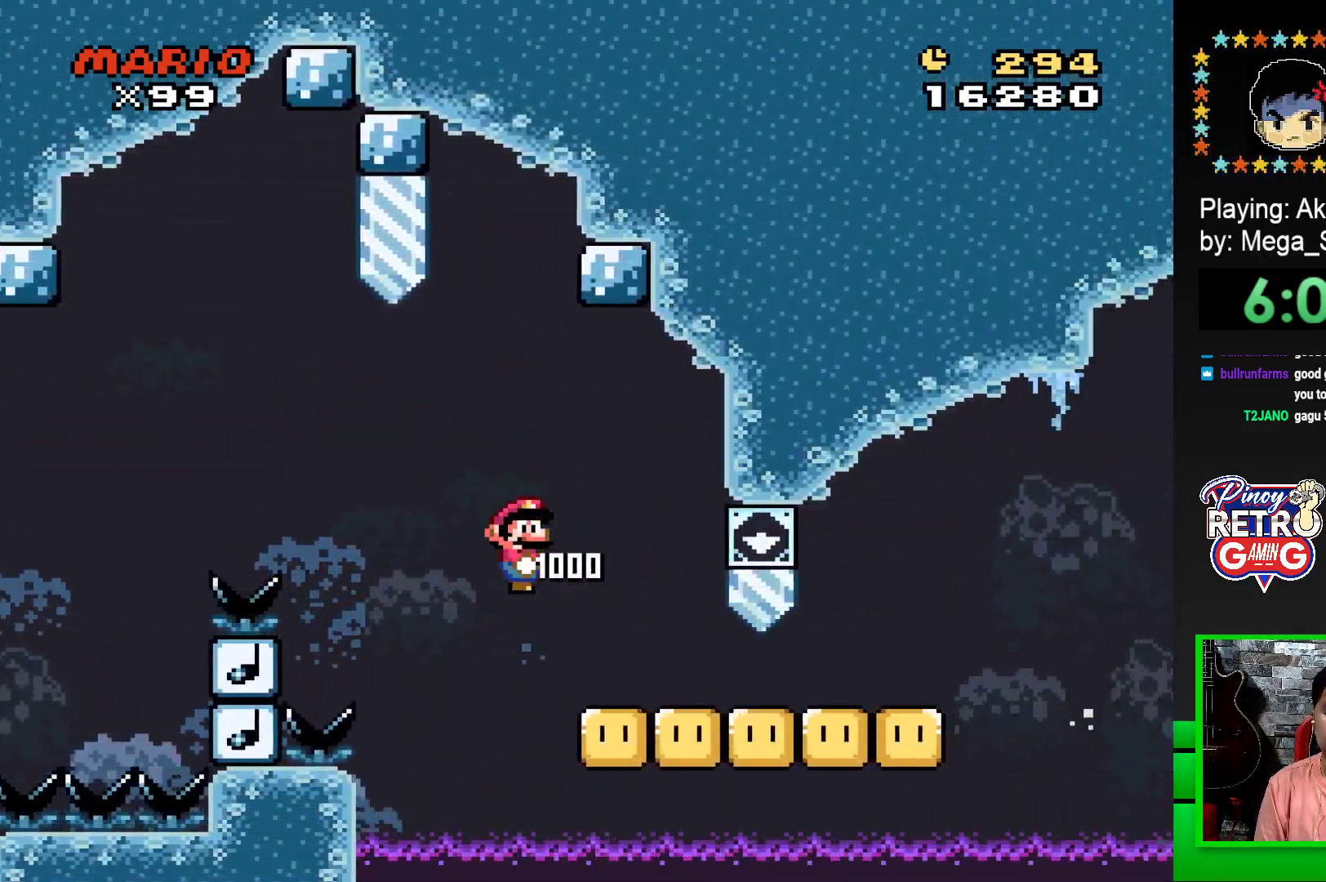
{"buttons": ["SQUARE", "DPAD_DOWN"], "events": []}
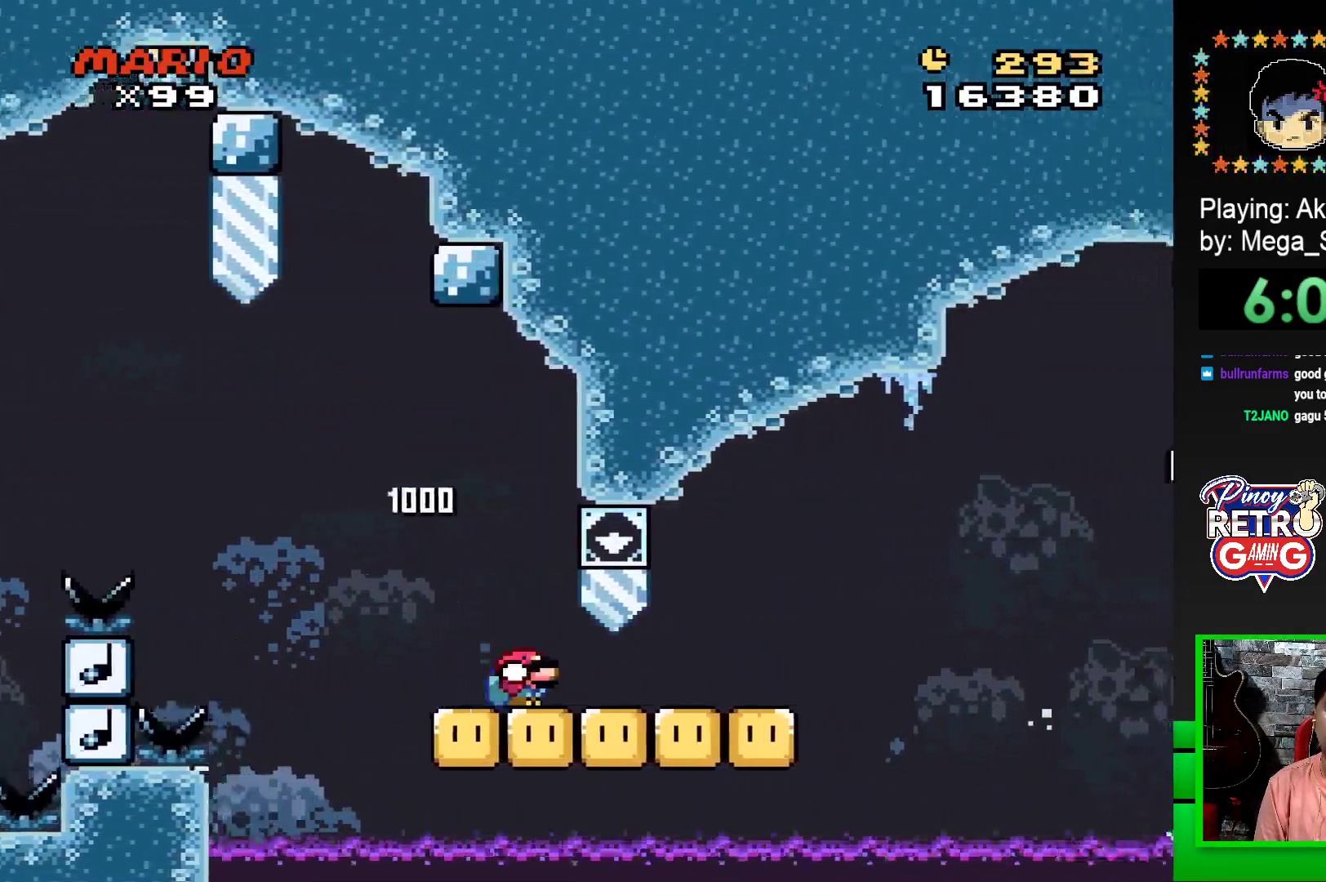
{"buttons": ["CROSS", "SQUARE", "DPAD_DOWN"], "events": [[450, "CROSS", "down"]]}
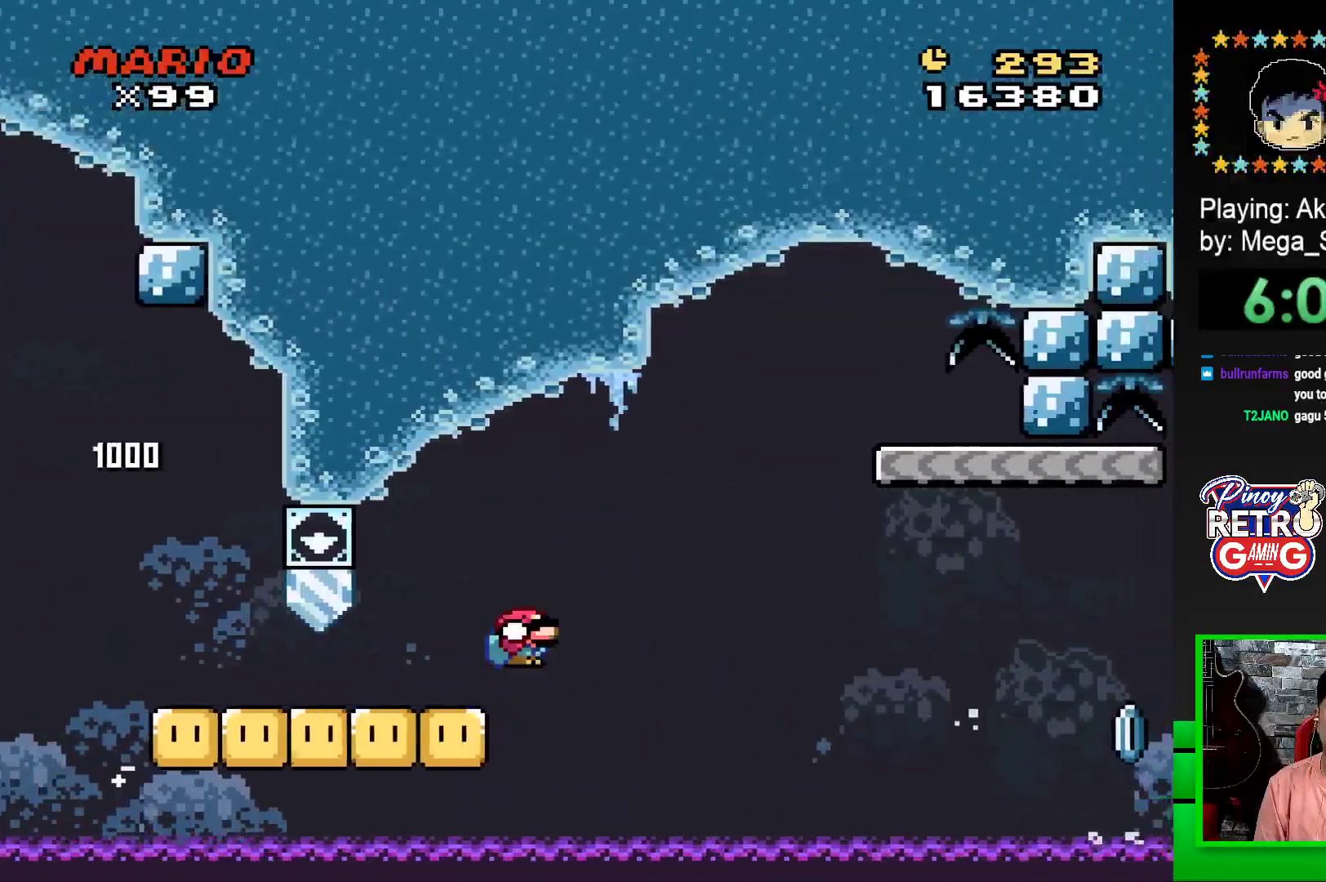
{"buttons": ["SQUARE"], "events": [[433, "DPAD_DOWN", "up"], [483, "CROSS", "up"]]}
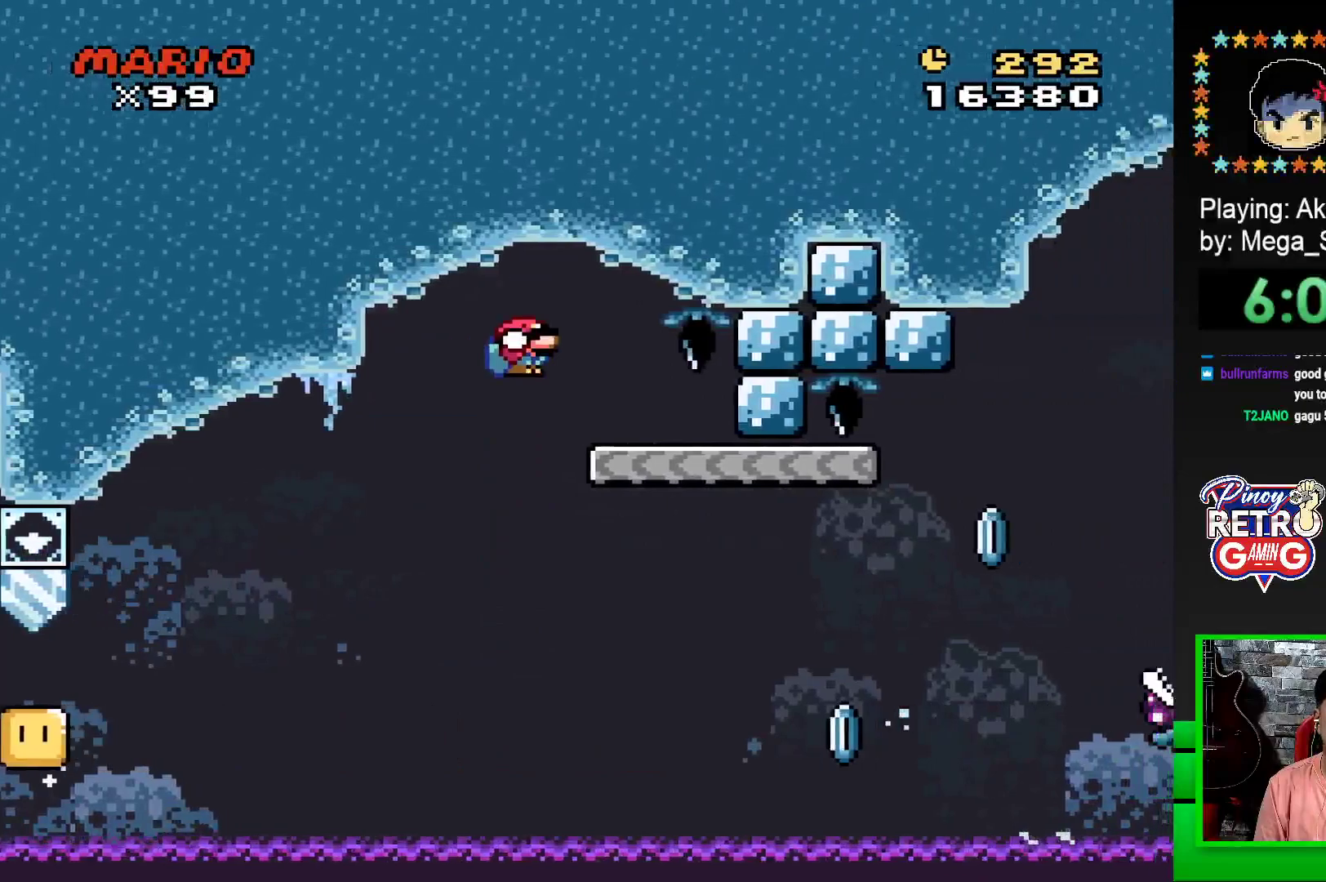
{"buttons": ["SQUARE", "DPAD_RIGHT"], "events": [[67, "DPAD_LEFT", "down"], [283, "DPAD_LEFT", "up"], [433, "DPAD_RIGHT", "down"]]}
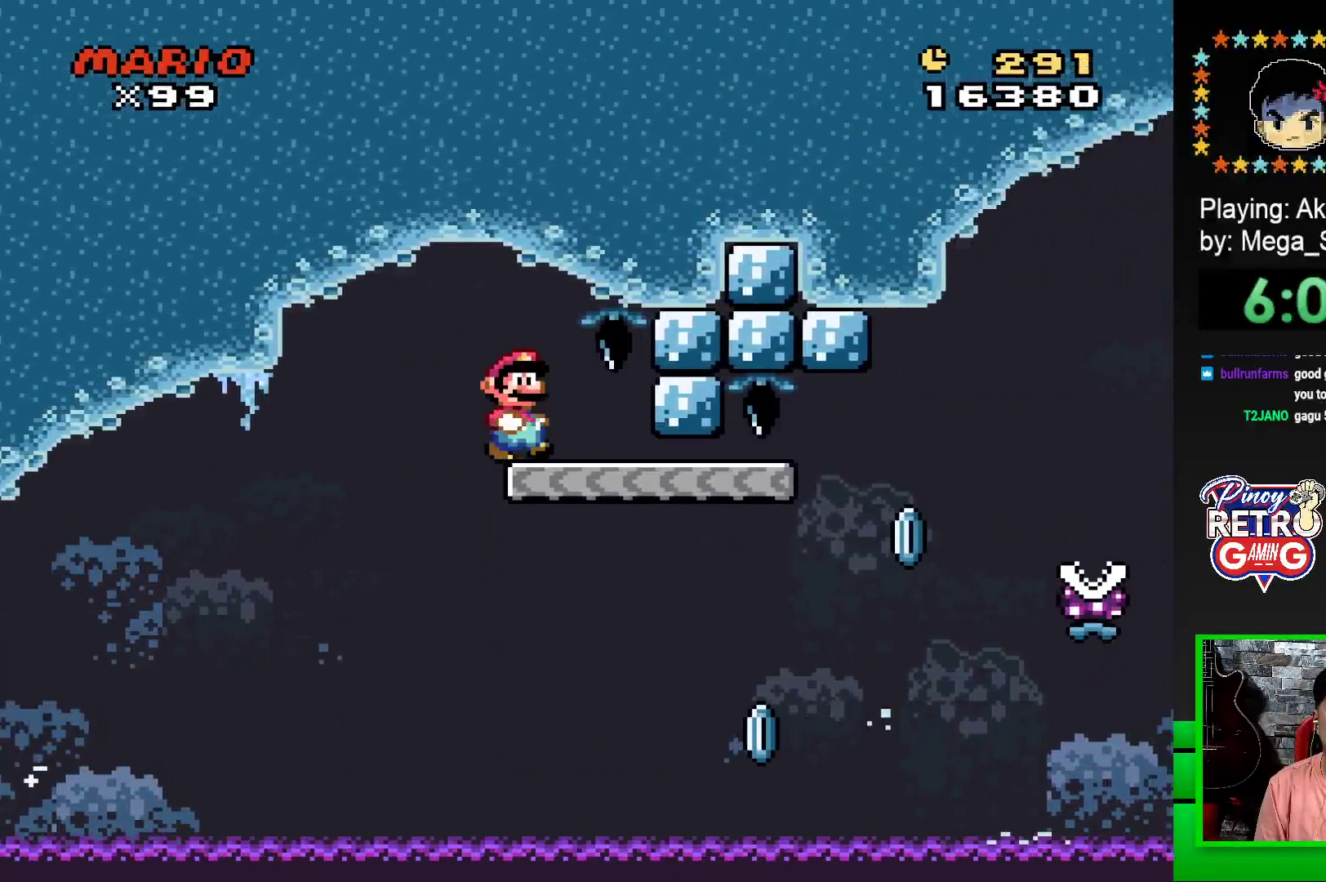
{"buttons": ["SQUARE", "DPAD_RIGHT"], "events": []}
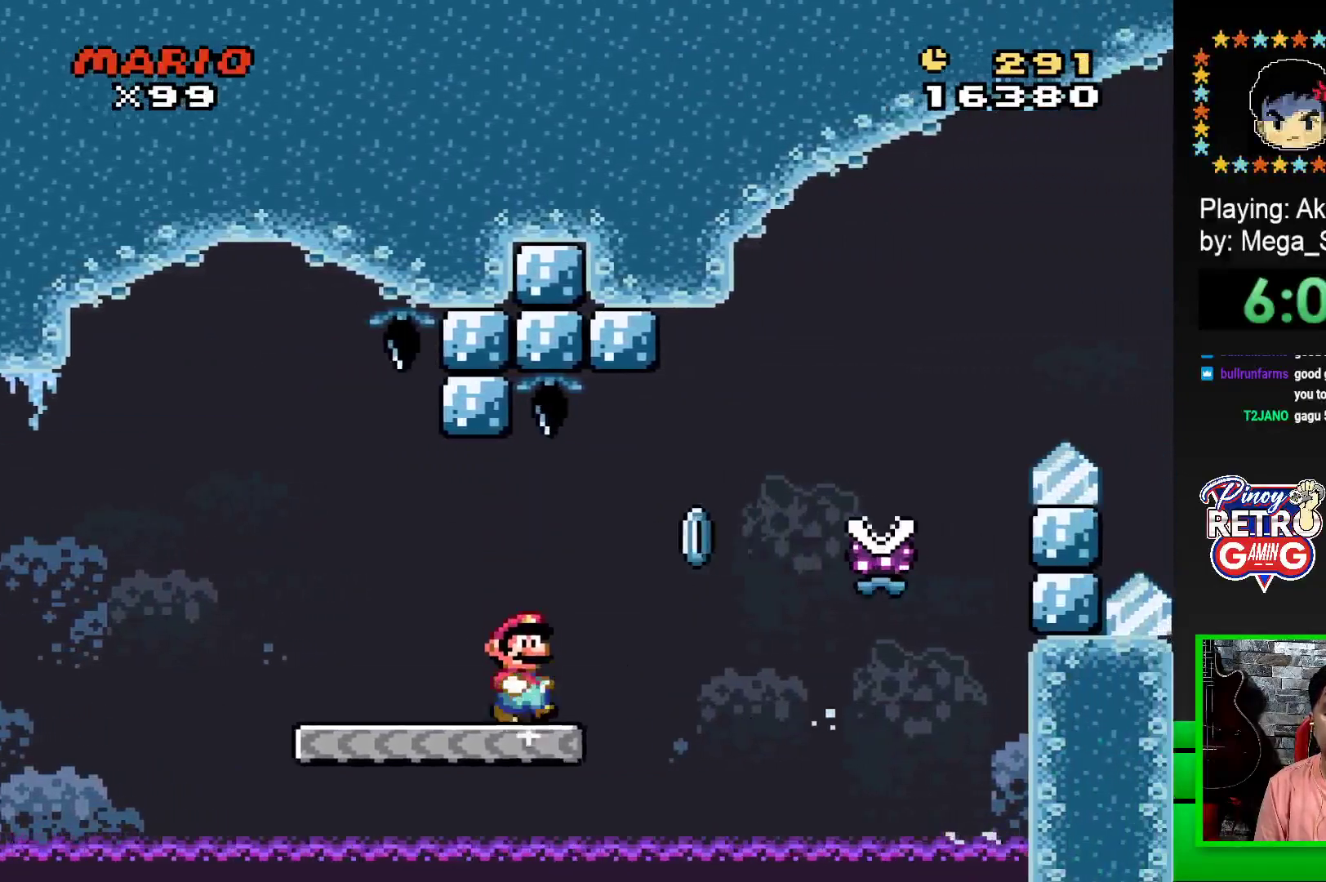
{"buttons": ["SQUARE", "R1", "DPAD_LEFT"], "events": [[33, "R1", "down"], [350, "DPAD_RIGHT", "up"], [433, "DPAD_LEFT", "down"]]}
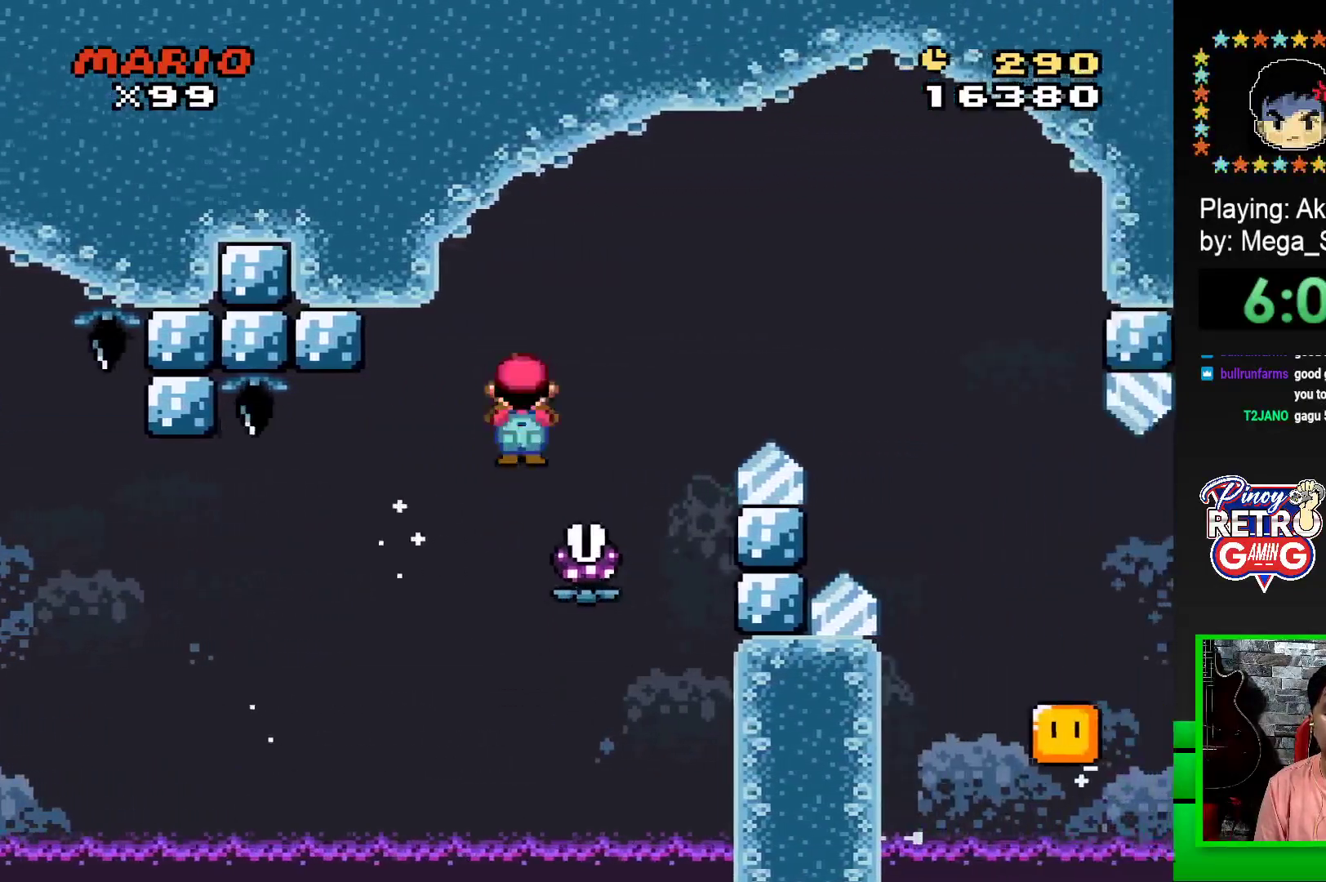
{"buttons": ["SQUARE", "R1", "DPAD_RIGHT"], "events": [[50, "DPAD_LEFT", "up"], [100, "DPAD_RIGHT", "down"]]}
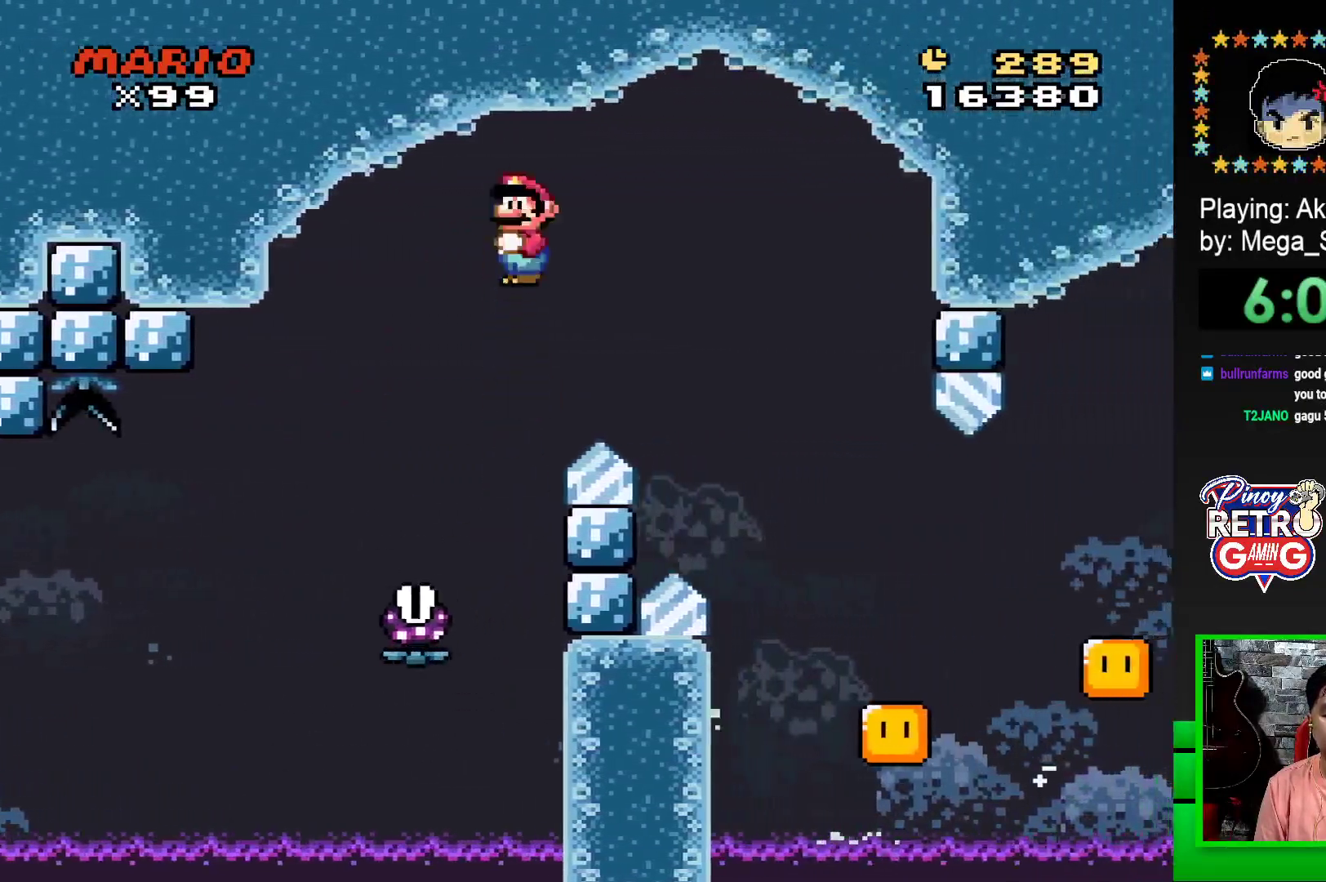
{"buttons": ["SQUARE", "R1", "DPAD_LEFT"], "events": [[117, "R1", "up"], [267, "R1", "down"], [400, "DPAD_RIGHT", "up"], [467, "DPAD_LEFT", "down"]]}
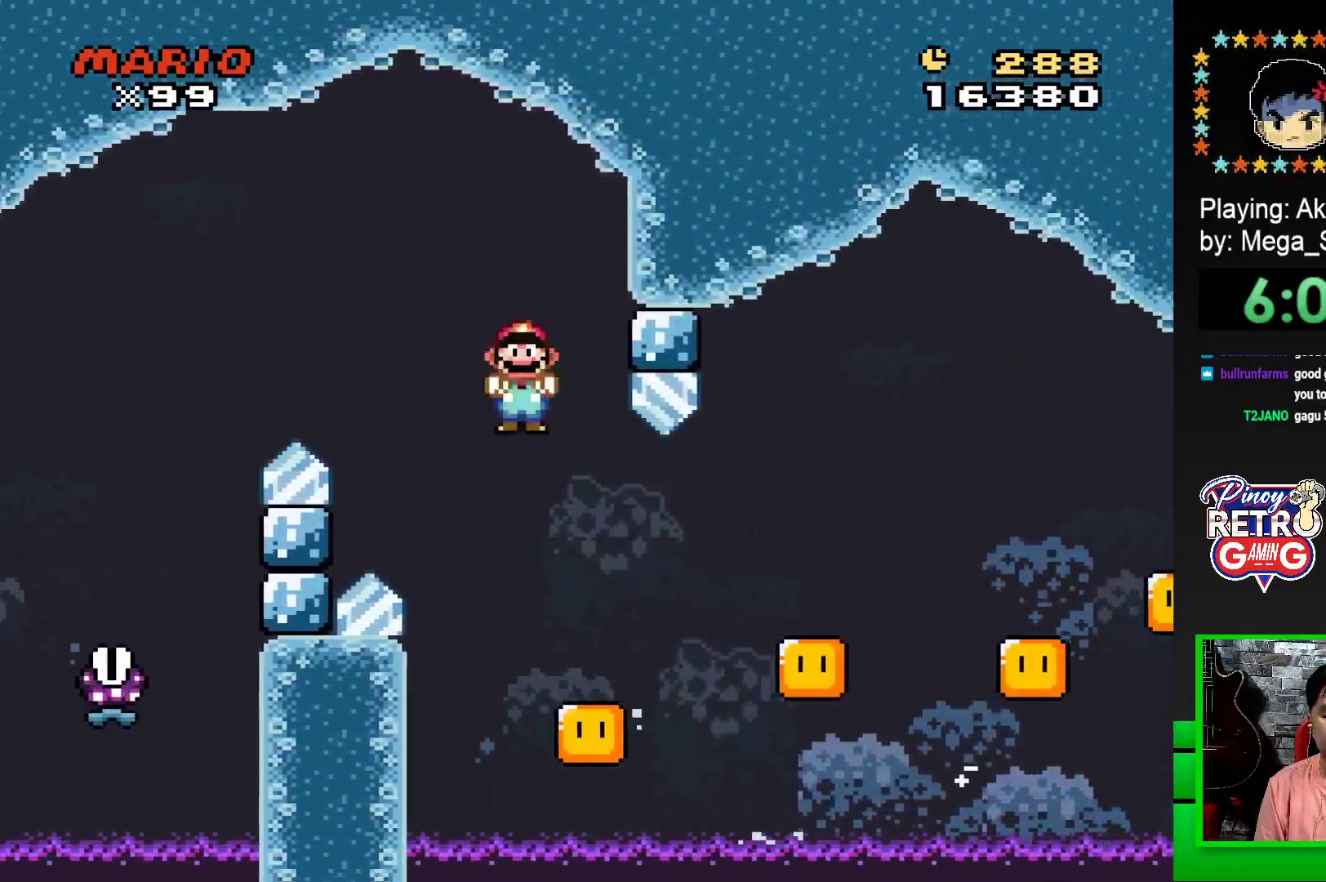
{"buttons": ["SQUARE", "R1", "DPAD_RIGHT"], "events": [[50, "DPAD_LEFT", "up"], [133, "DPAD_RIGHT", "down"]]}
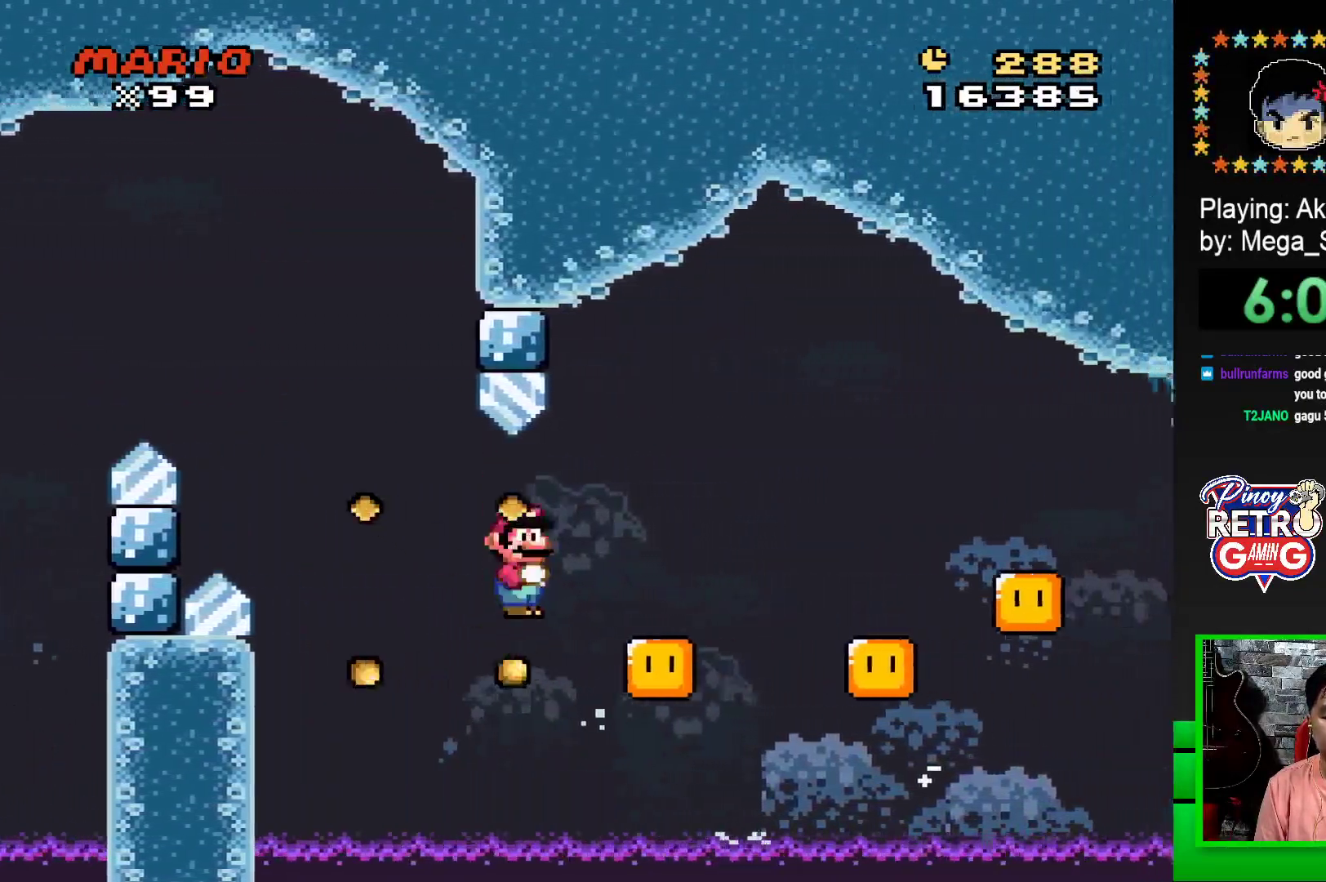
{"buttons": ["SQUARE", "R1"], "events": [[483, "DPAD_RIGHT", "up"]]}
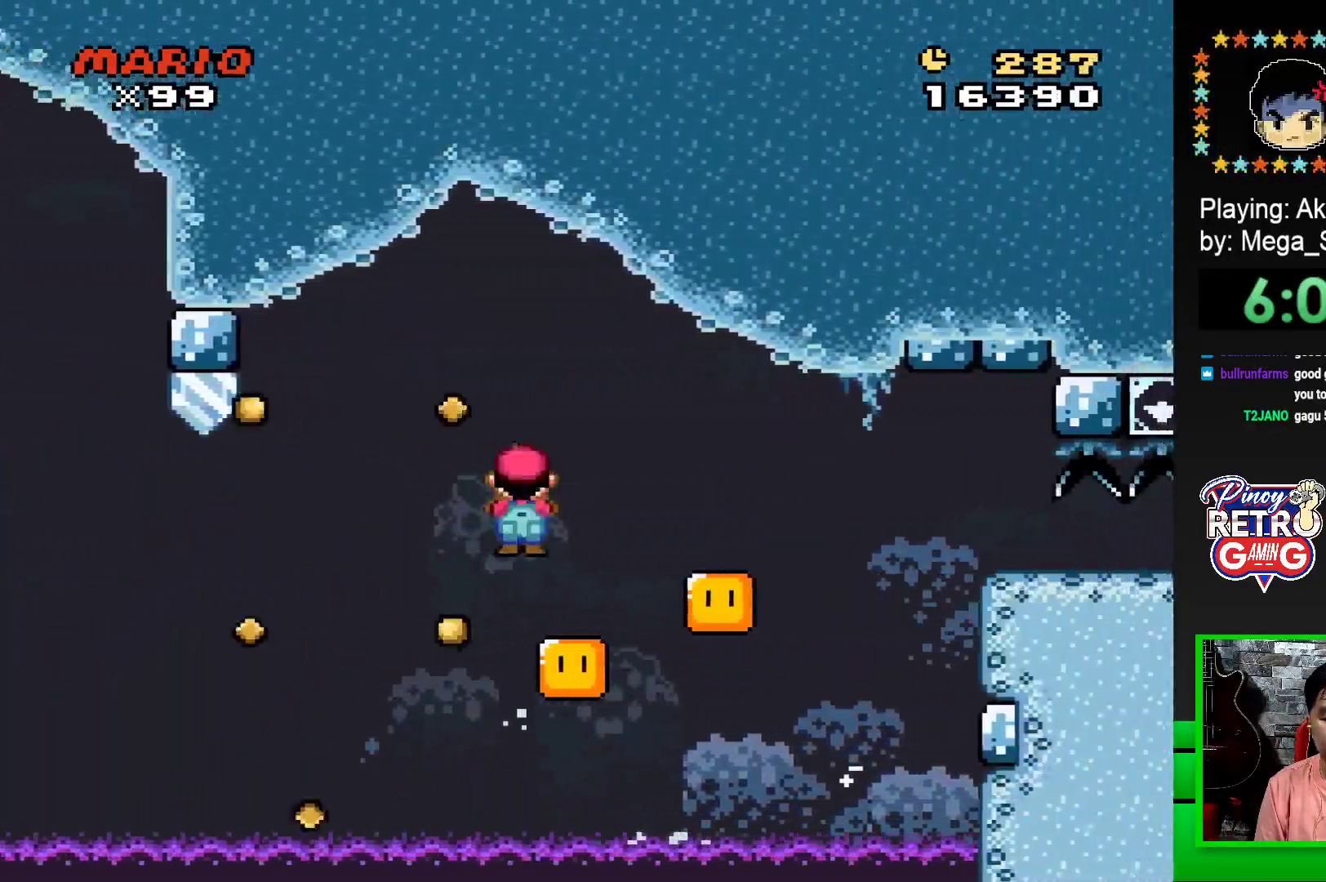
{"buttons": ["SQUARE", "R1", "DPAD_RIGHT"], "events": [[17, "DPAD_LEFT", "down"], [117, "DPAD_LEFT", "up"], [167, "DPAD_RIGHT", "down"], [300, "DPAD_RIGHT", "up"], [450, "DPAD_RIGHT", "down"]]}
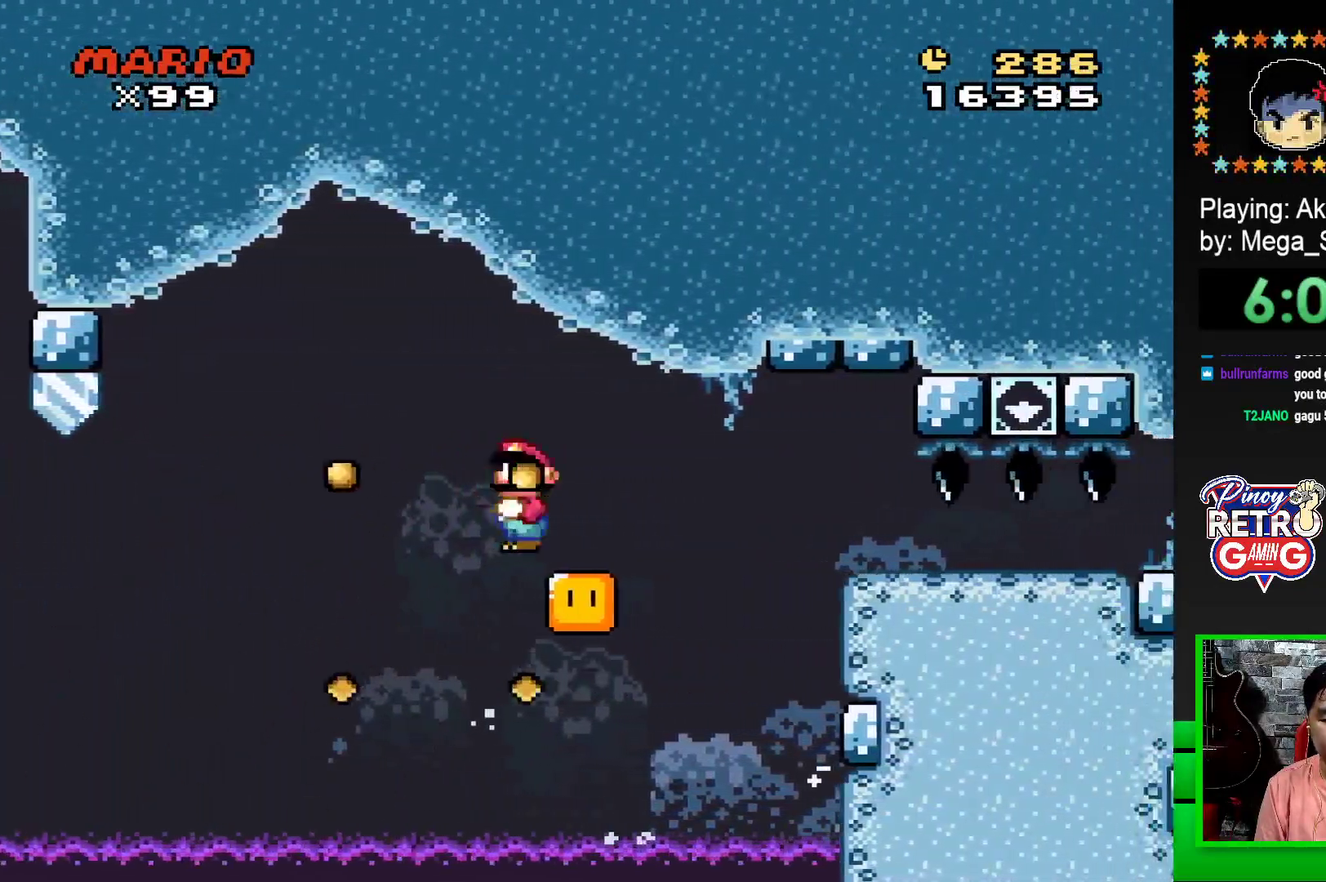
{"buttons": ["SQUARE", "R1", "DPAD_RIGHT"], "events": []}
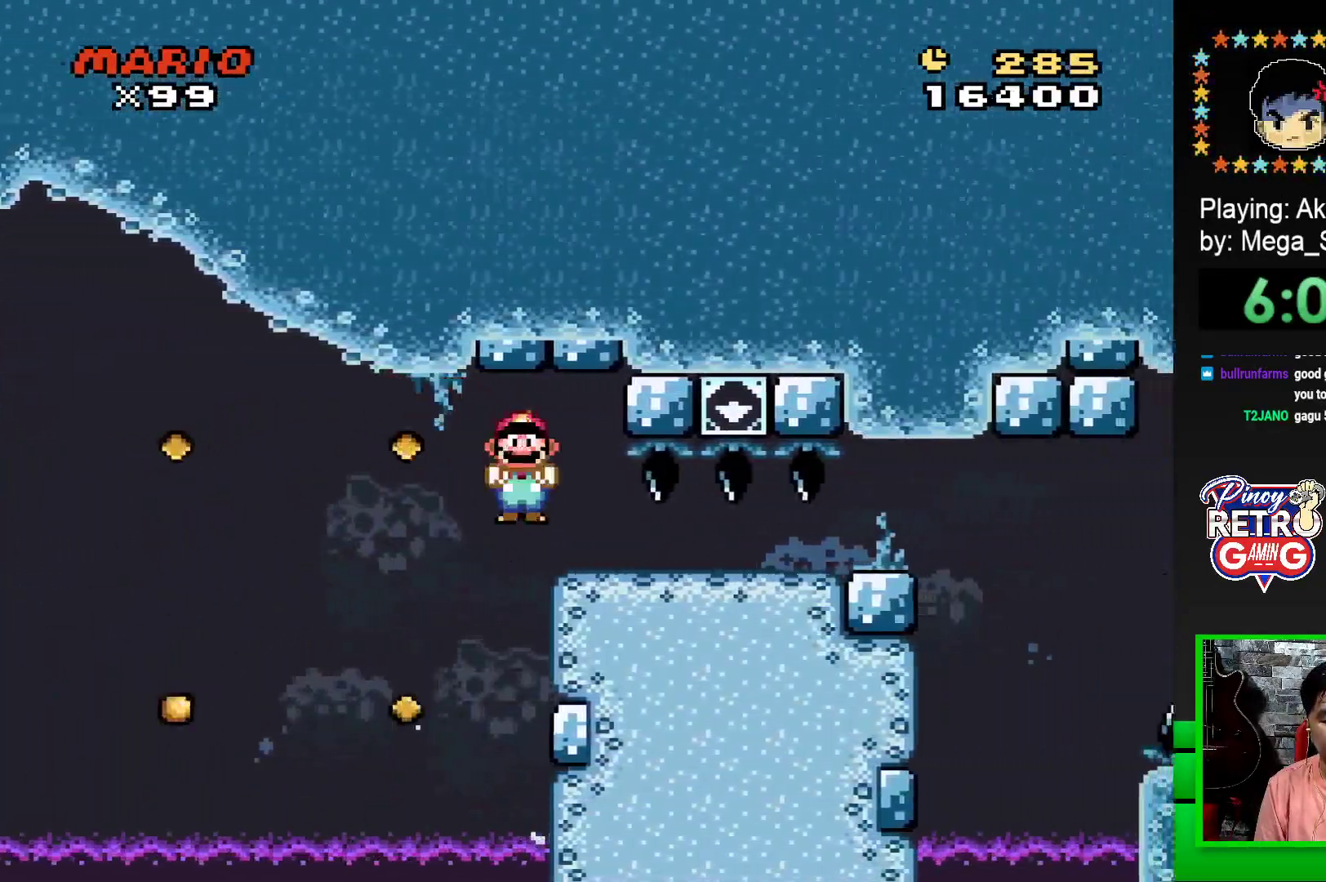
{"buttons": ["SQUARE", "DPAD_DOWN"], "events": [[50, "DPAD_DOWN", "down"], [83, "DPAD_RIGHT", "up"], [200, "R1", "up"]]}
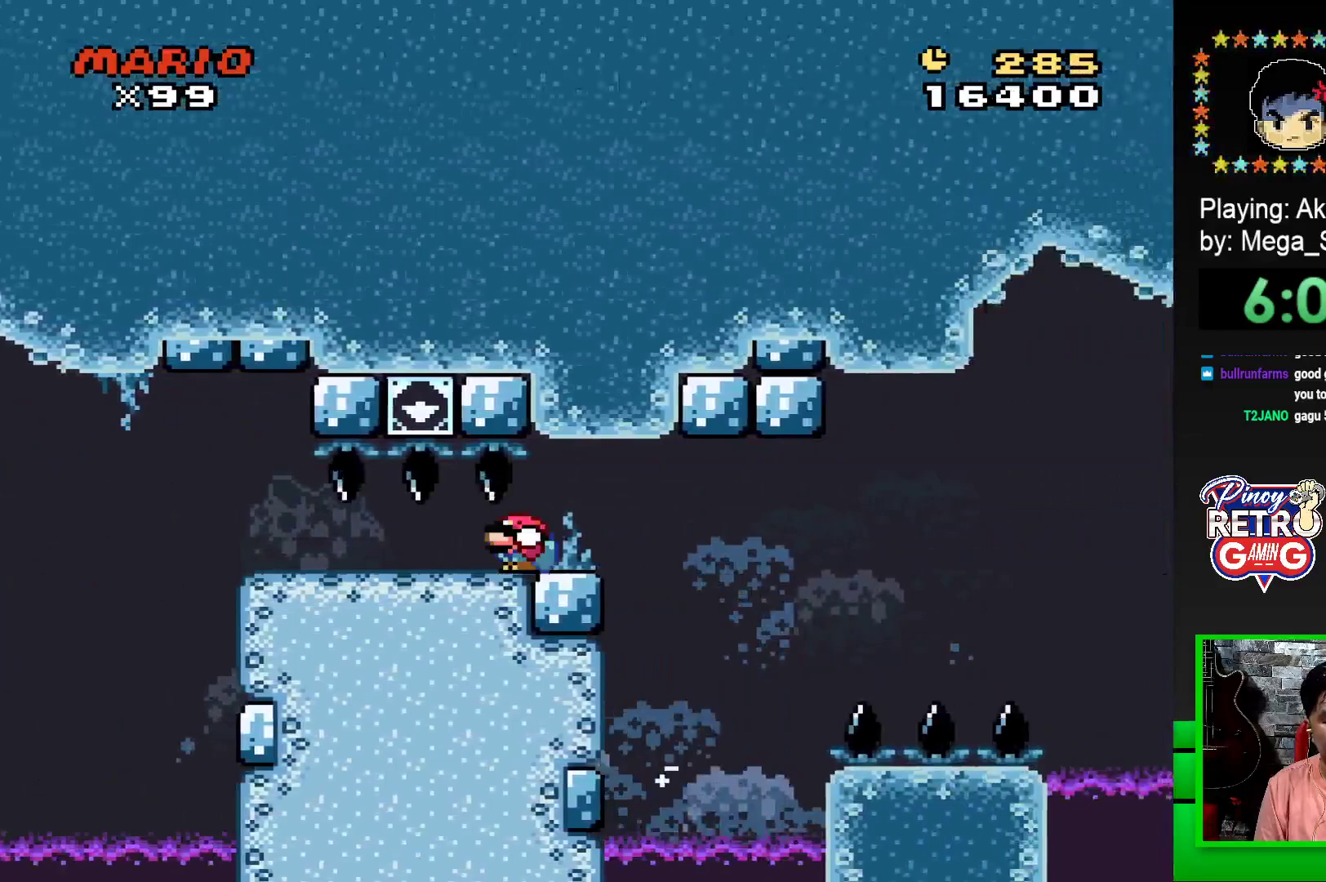
{"buttons": ["CROSS", "SQUARE", "DPAD_RIGHT"], "events": [[133, "CROSS", "down"], [133, "DPAD_RIGHT", "down"], [167, "DPAD_DOWN", "up"]]}
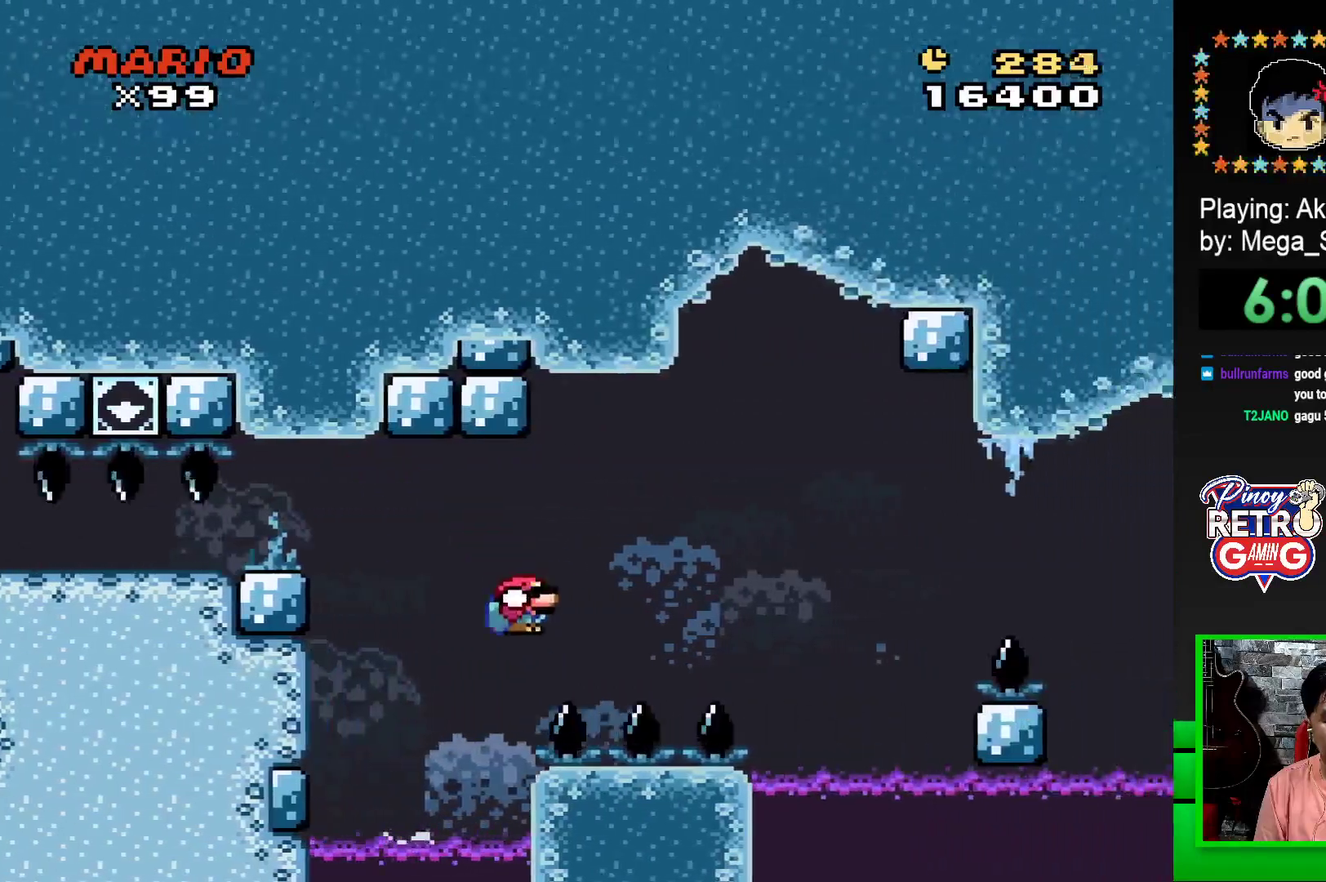
{"buttons": ["SQUARE"], "events": [[83, "CROSS", "up"], [267, "DPAD_RIGHT", "up"], [267, "DPAD_UP", "down"], [300, "DPAD_LEFT", "down"], [300, "DPAD_UP", "up"], [433, "DPAD_LEFT", "up"]]}
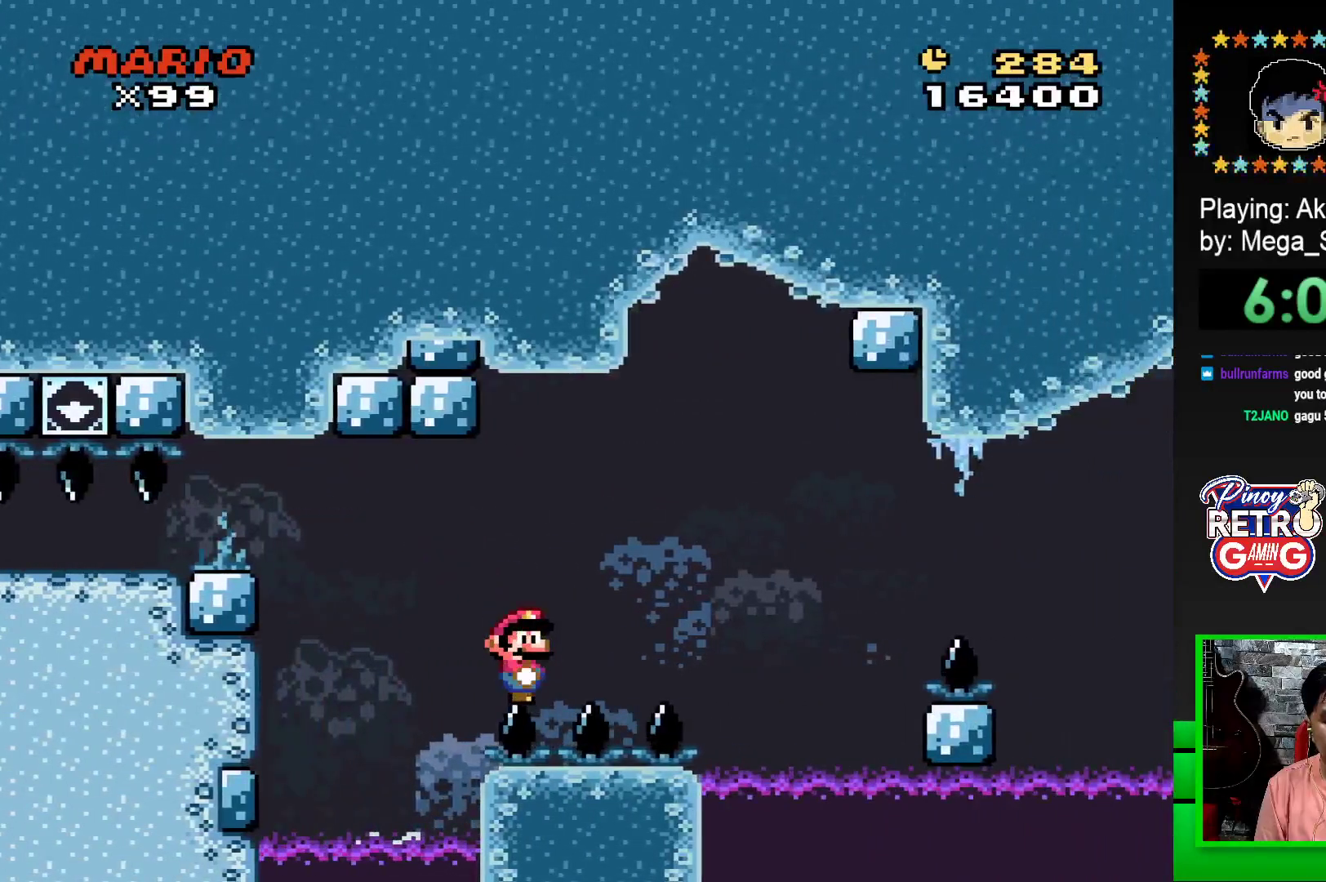
{"buttons": ["SQUARE", "DPAD_RIGHT"], "events": [[100, "DPAD_LEFT", "down"], [283, "DPAD_LEFT", "up"], [383, "DPAD_RIGHT", "down"]]}
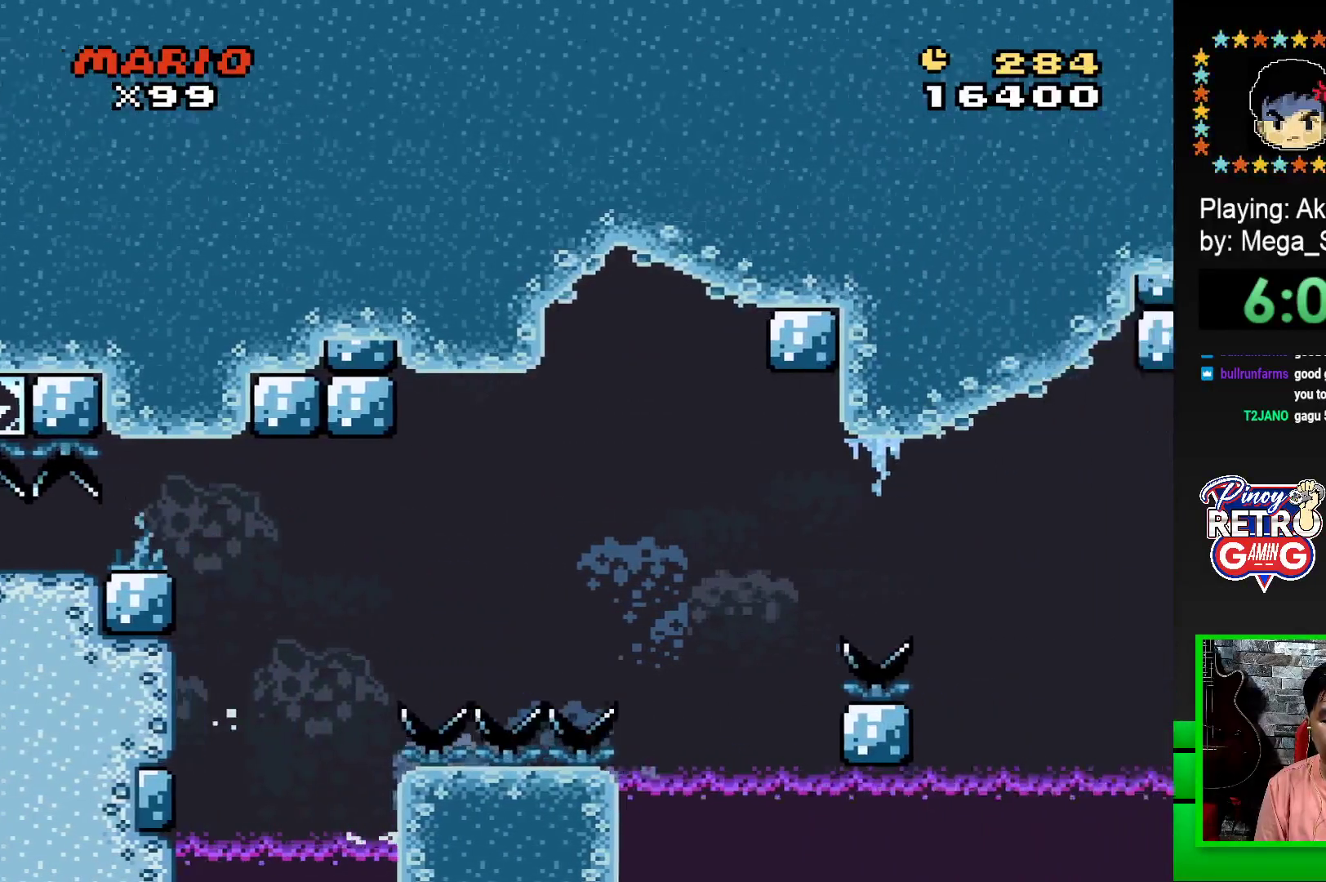
{"buttons": ["SQUARE", "DPAD_LEFT"], "events": [[100, "CROSS", "down"], [217, "CROSS", "up"], [450, "DPAD_RIGHT", "up"], [450, "DPAD_UP", "down"], [467, "DPAD_LEFT", "down"], [467, "DPAD_UP", "up"]]}
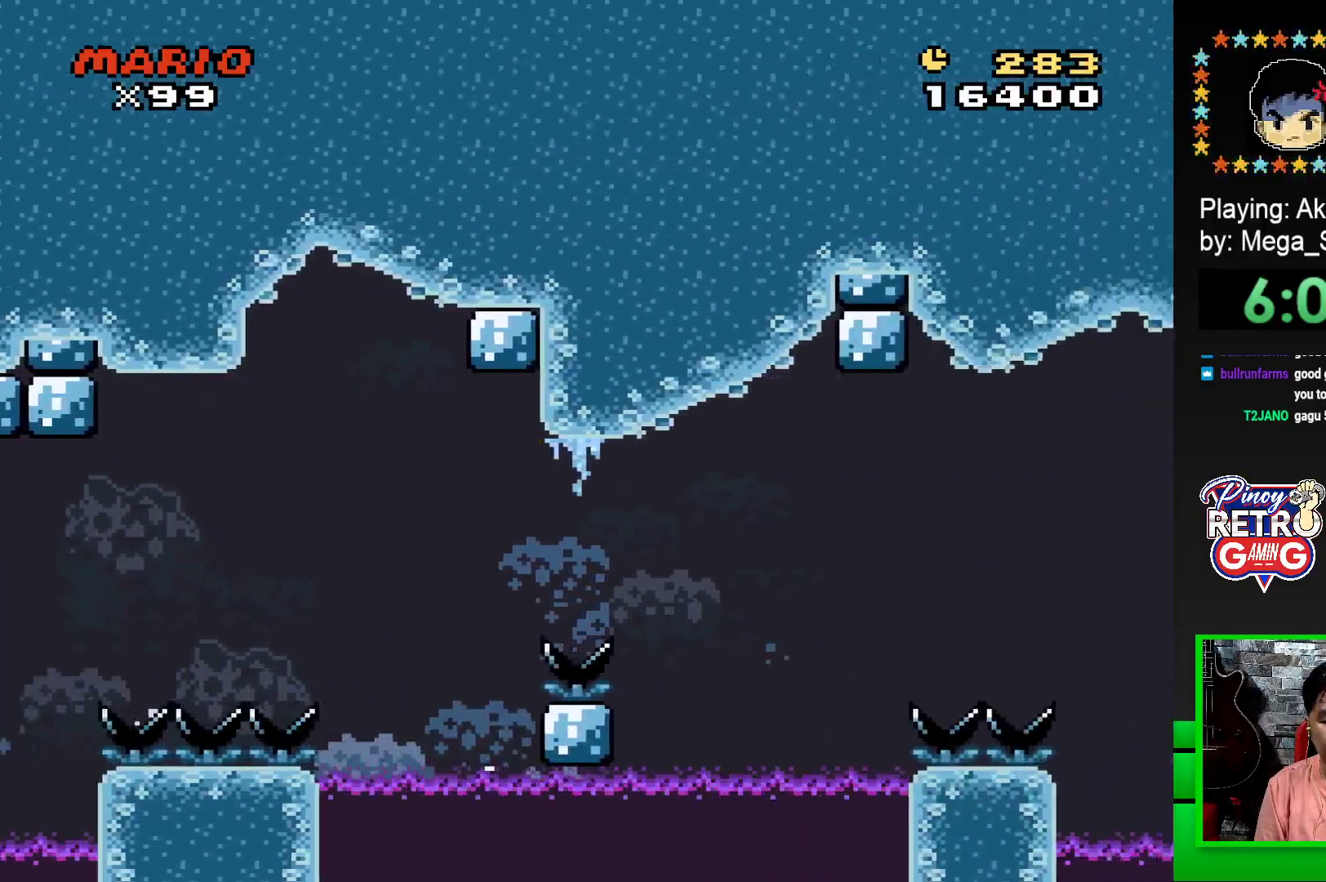
{"buttons": ["CROSS", "SQUARE", "DPAD_RIGHT"], "events": [[50, "DPAD_LEFT", "up"], [50, "DPAD_UP", "down"], [67, "DPAD_RIGHT", "down"], [67, "DPAD_UP", "up"], [250, "CROSS", "down"]]}
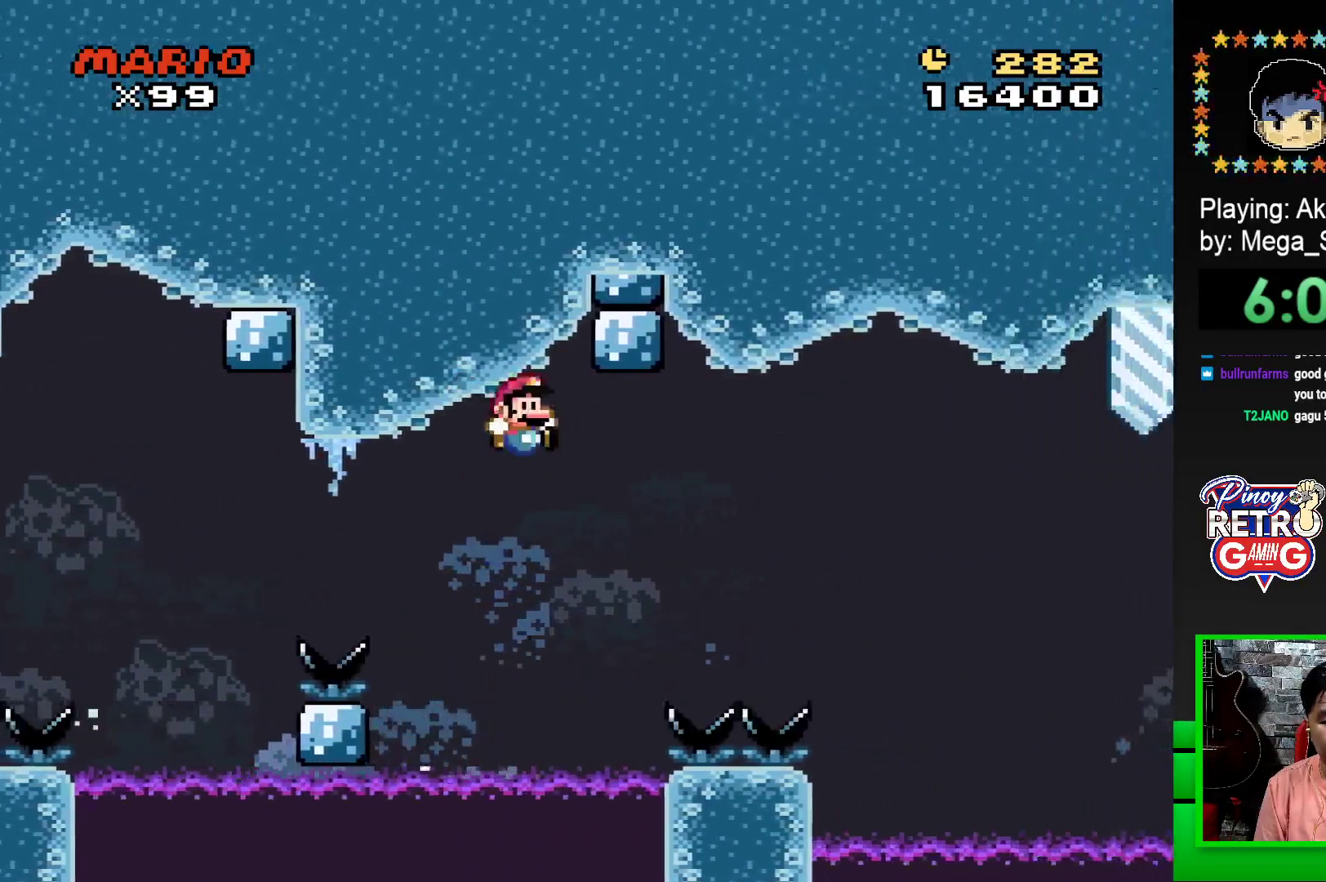
{"buttons": ["CROSS", "SQUARE", "DPAD_RIGHT"], "events": [[33, "CROSS", "up"], [267, "DPAD_RIGHT", "up"], [317, "DPAD_LEFT", "down"], [367, "DPAD_LEFT", "up"], [367, "DPAD_UP", "down"], [383, "DPAD_RIGHT", "down"], [383, "DPAD_UP", "up"], [417, "CROSS", "down"]]}
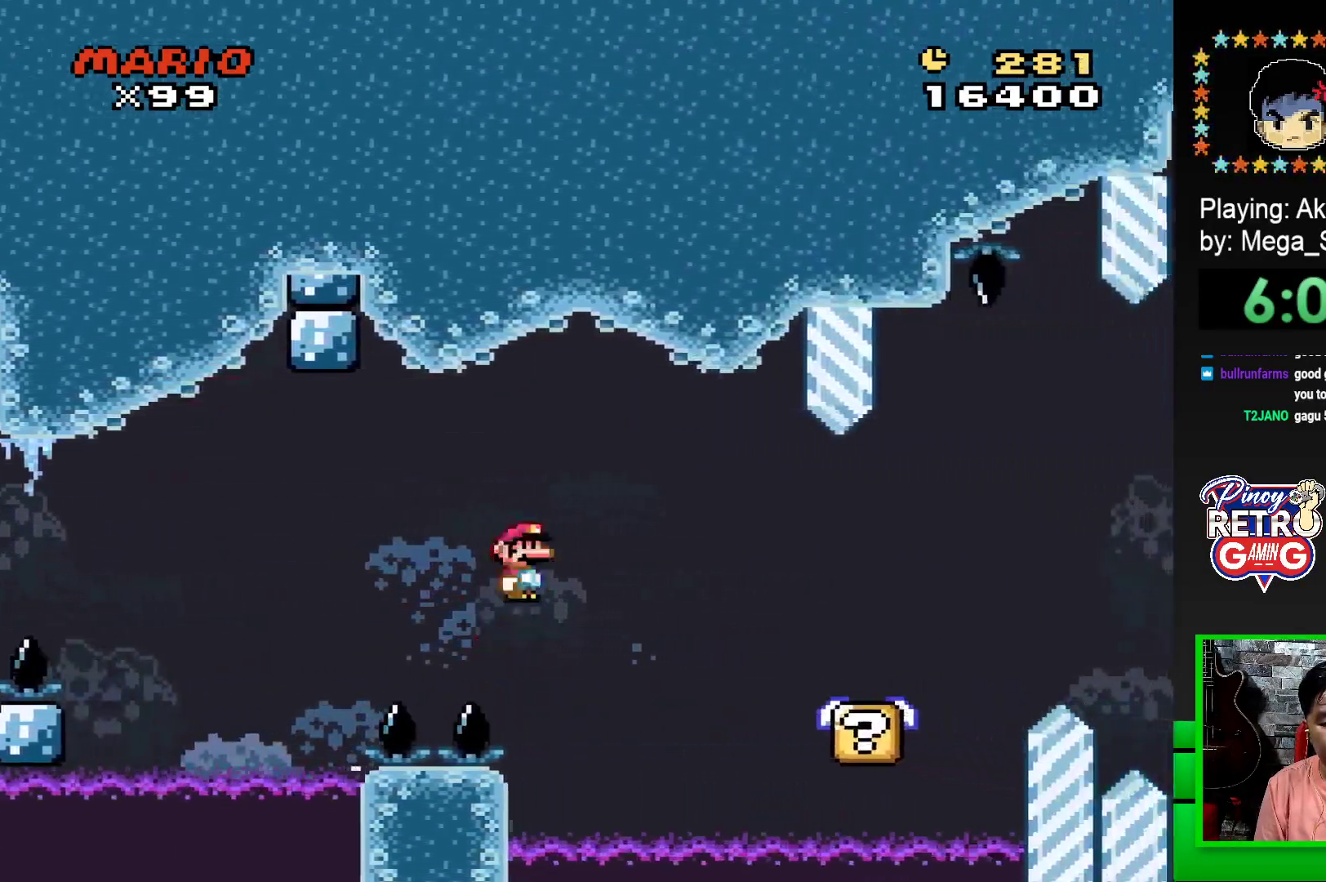
{"buttons": ["SQUARE"], "events": [[17, "CROSS", "up"], [217, "DPAD_RIGHT", "up"], [283, "DPAD_LEFT", "down"], [433, "DPAD_LEFT", "up"]]}
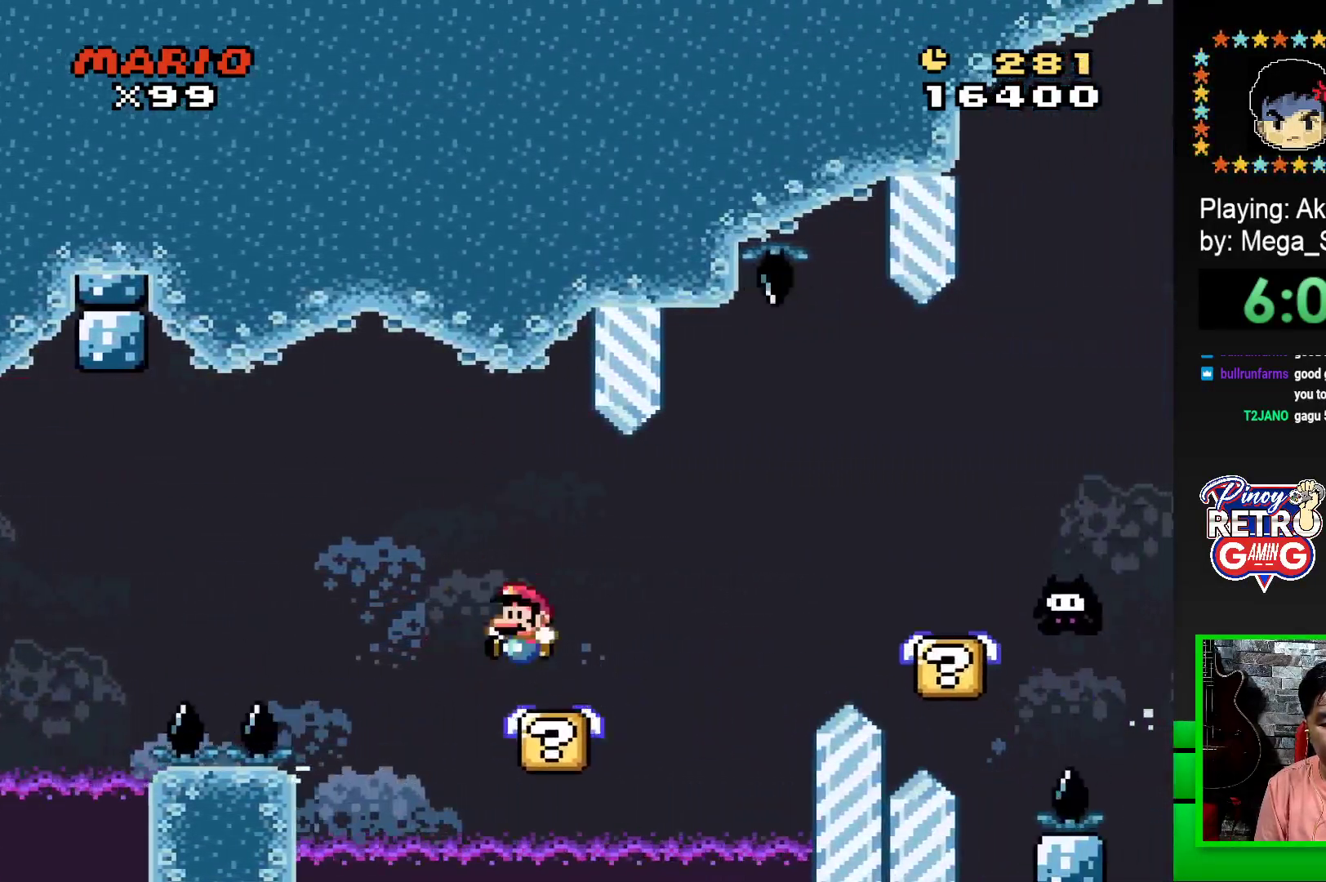
{"buttons": ["CROSS", "SQUARE", "DPAD_RIGHT"], "events": [[67, "DPAD_RIGHT", "down"], [250, "CROSS", "down"], [317, "CROSS", "up"], [417, "CROSS", "down"]]}
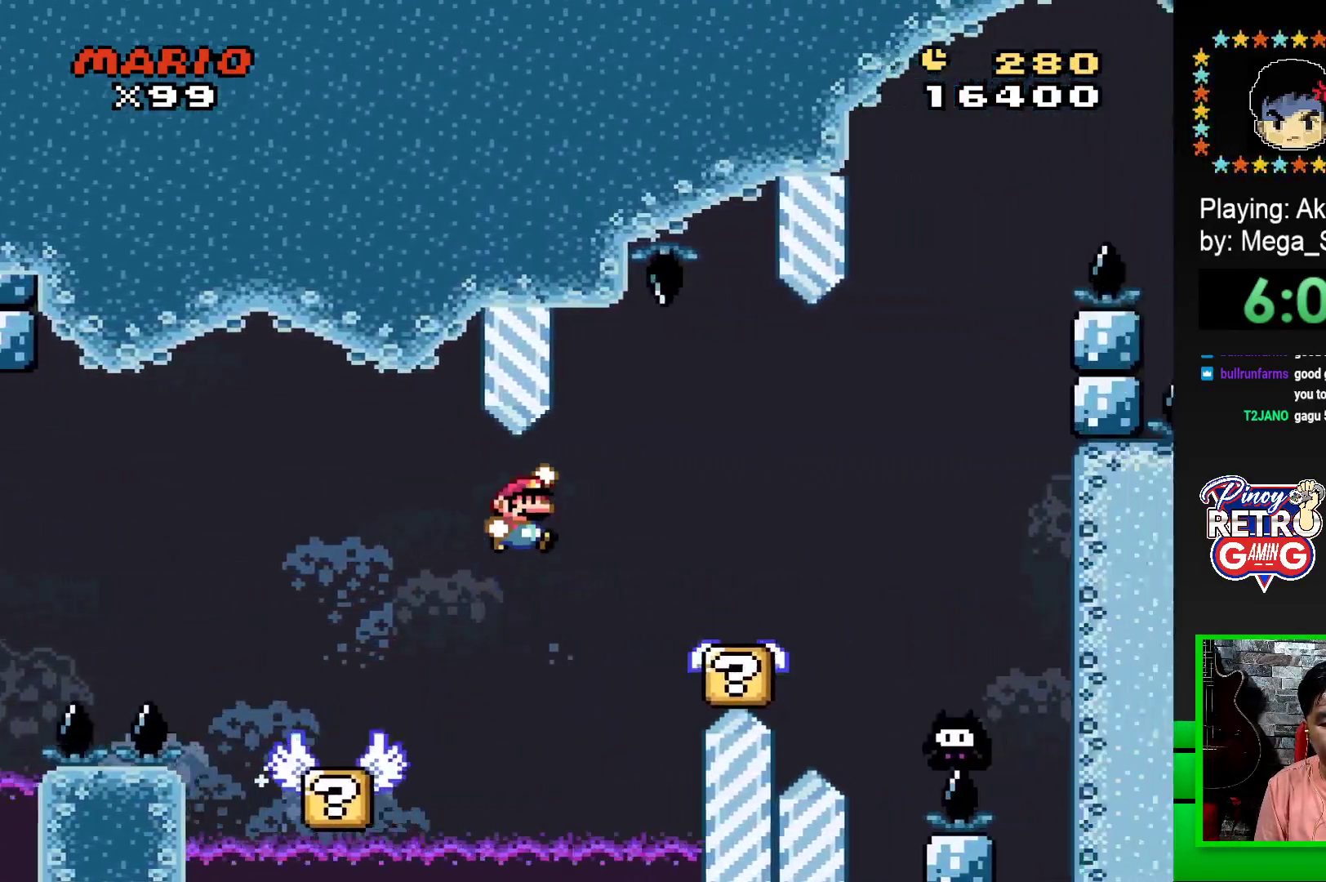
{"buttons": ["SQUARE", "DPAD_RIGHT"], "events": [[50, "CROSS", "up"], [83, "DPAD_RIGHT", "up"], [183, "DPAD_LEFT", "down"], [383, "DPAD_LEFT", "up"], [467, "DPAD_RIGHT", "down"]]}
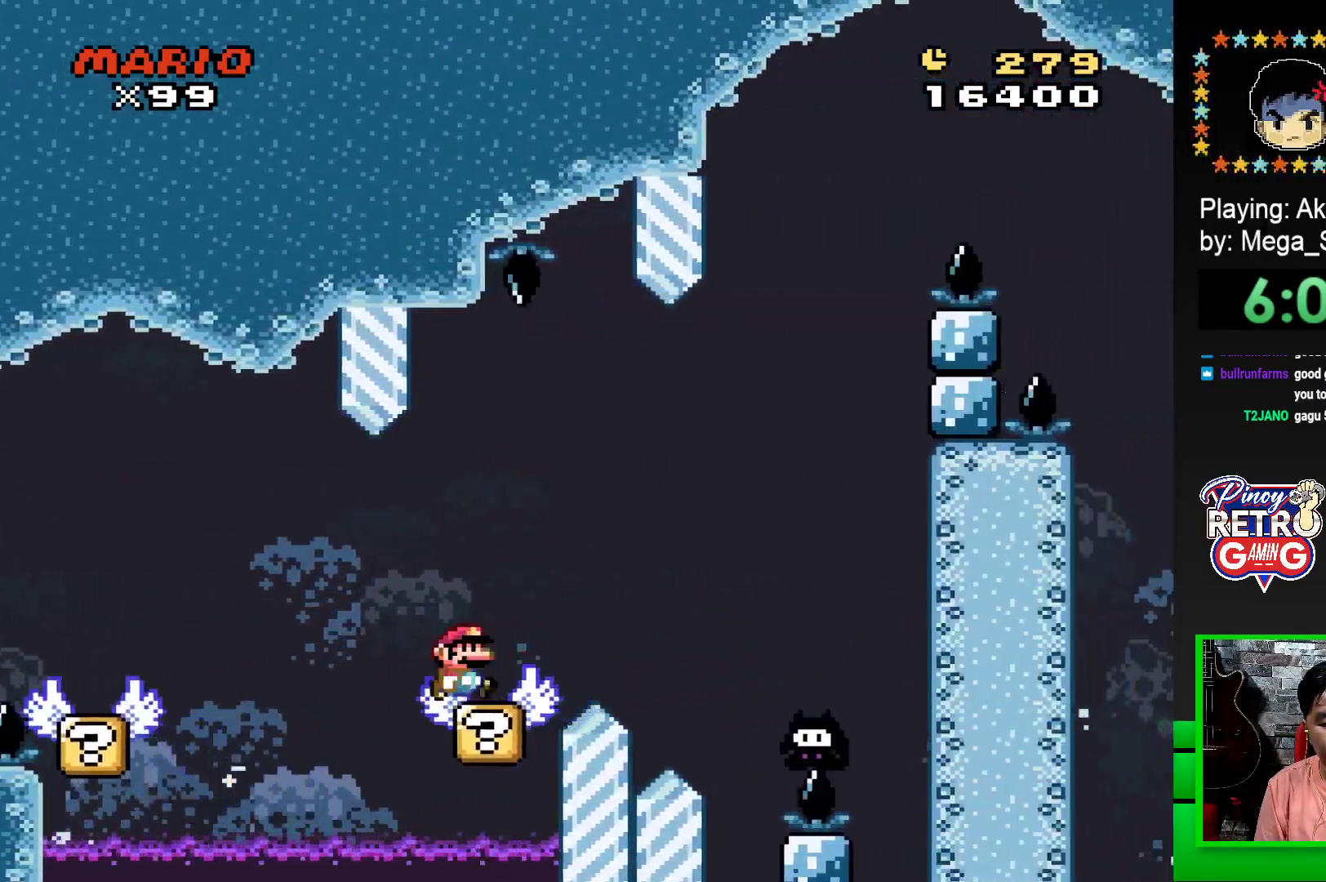
{"buttons": ["CROSS", "SQUARE", "DPAD_RIGHT"], "events": [[33, "CROSS", "down"], [217, "CROSS", "up"], [250, "SQUARE", "up"], [283, "SQUARE", "down"], [300, "CROSS", "down"]]}
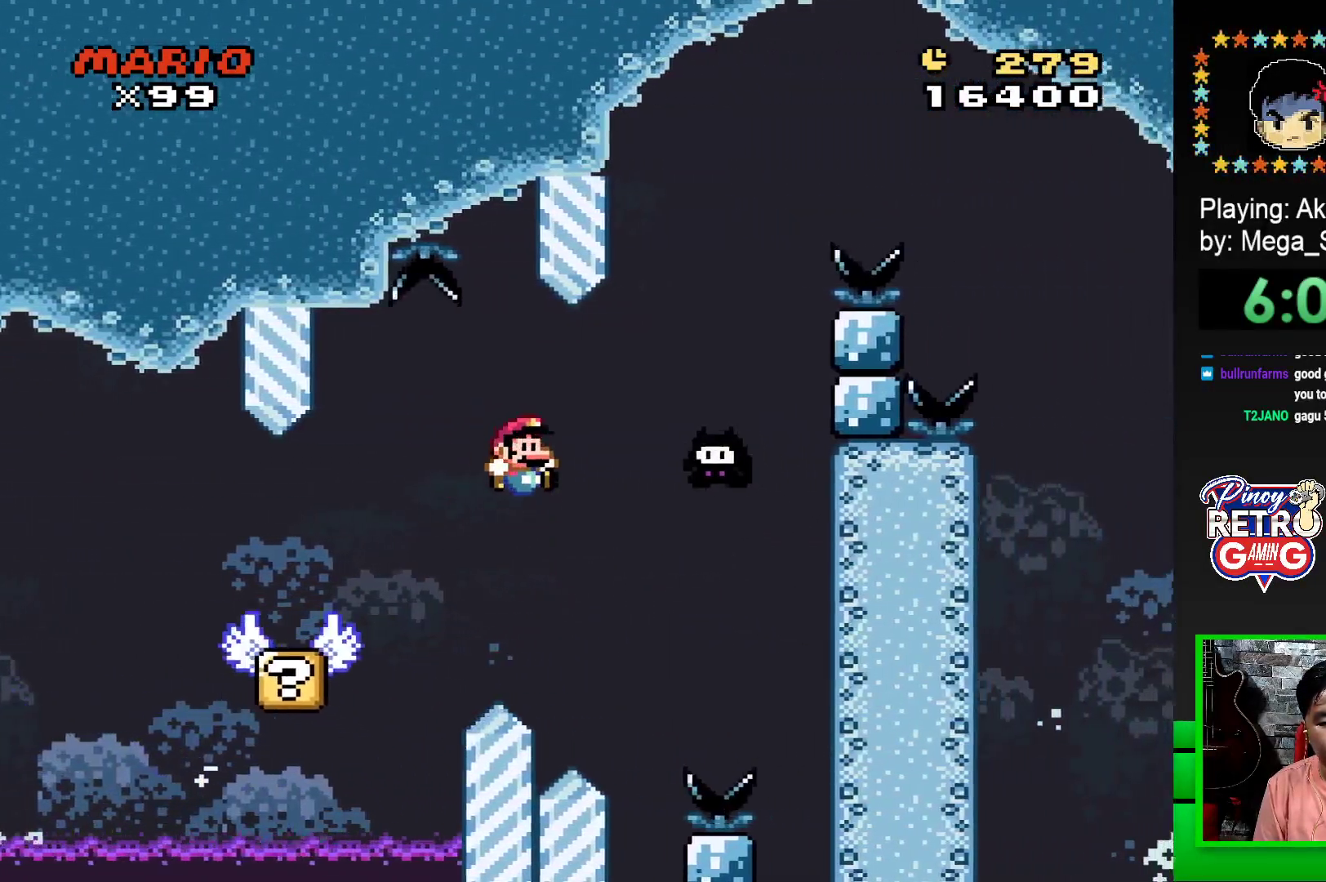
{"buttons": [], "events": [[400, "DPAD_RIGHT", "up"], [433, "CROSS", "up"], [467, "SQUARE", "up"]]}
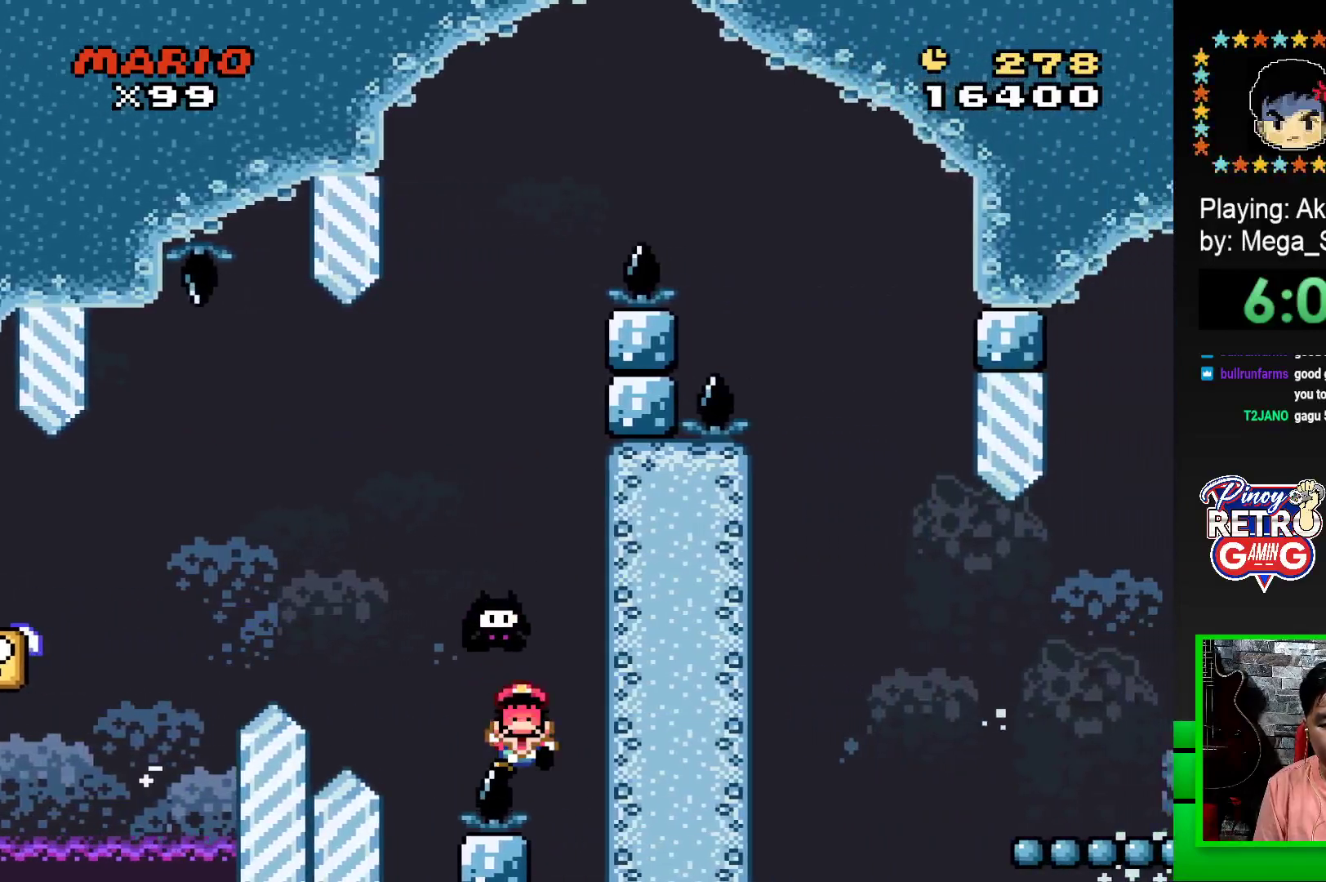
{"buttons": ["CROSS"], "events": [[133, "CROSS", "down"], [200, "CROSS", "up"], [300, "CROSS", "down"], [350, "CROSS", "up"], [433, "CROSS", "down"]]}